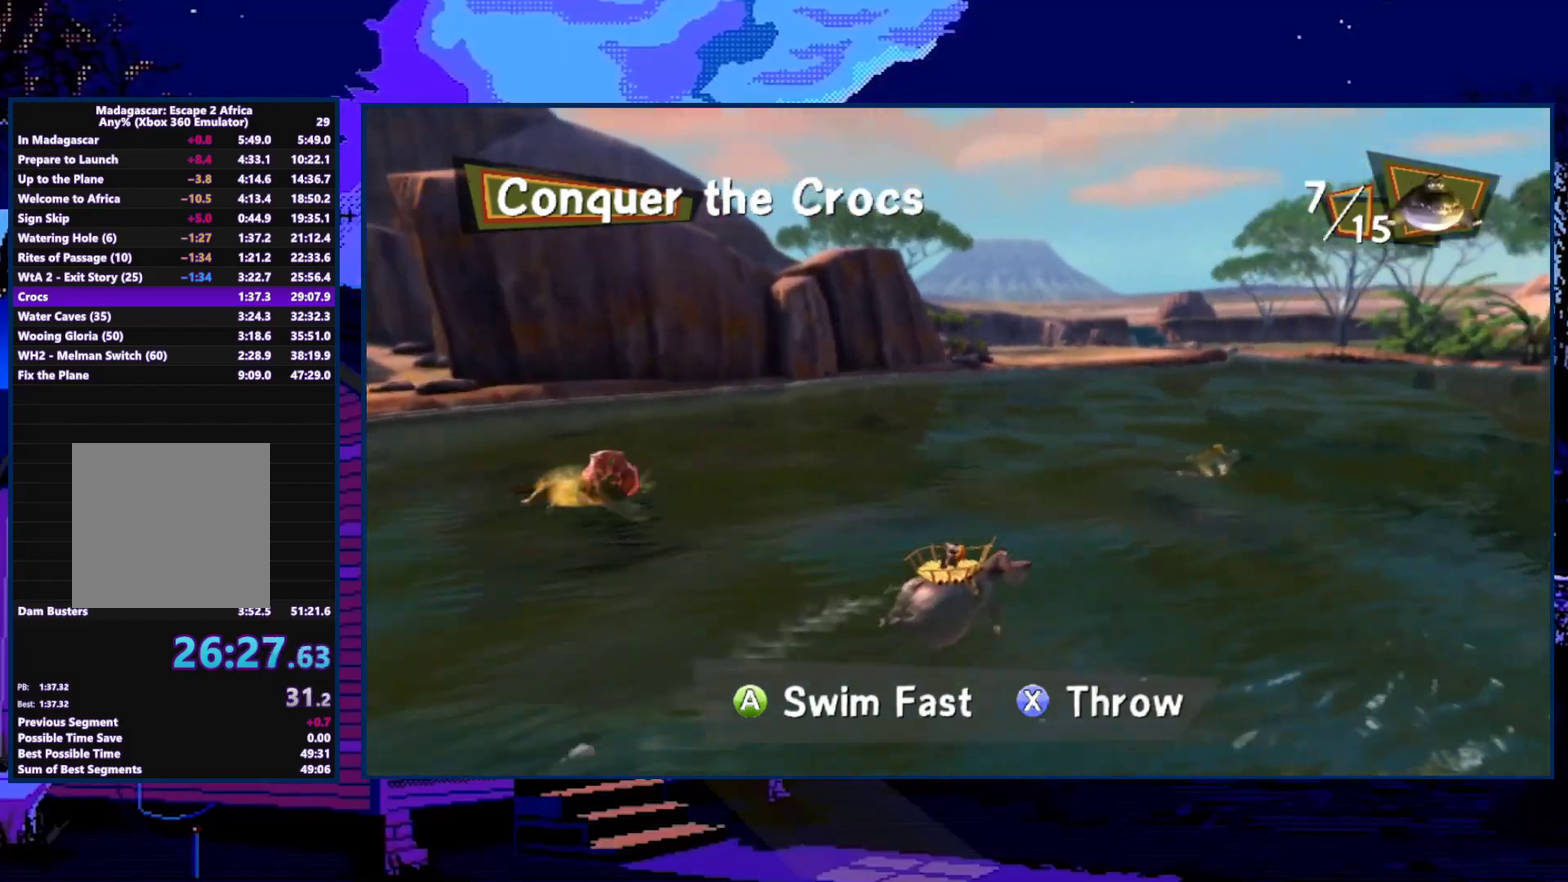
Gameplay with a controller (Xbox layout); each line is a JSON object with the inputs held at the frame after it. "events" lists button and stick changes between this image and that frame as [ms after this image, input, new state], when the widget could be followed in between.
{"buttons": ["A"], "left_stick": "up-right", "right_stick": "center", "events": [[233, "left_stick", "up"], [300, "X", "down"], [400, "X", "up"], [433, "left_stick", "up-right"]]}
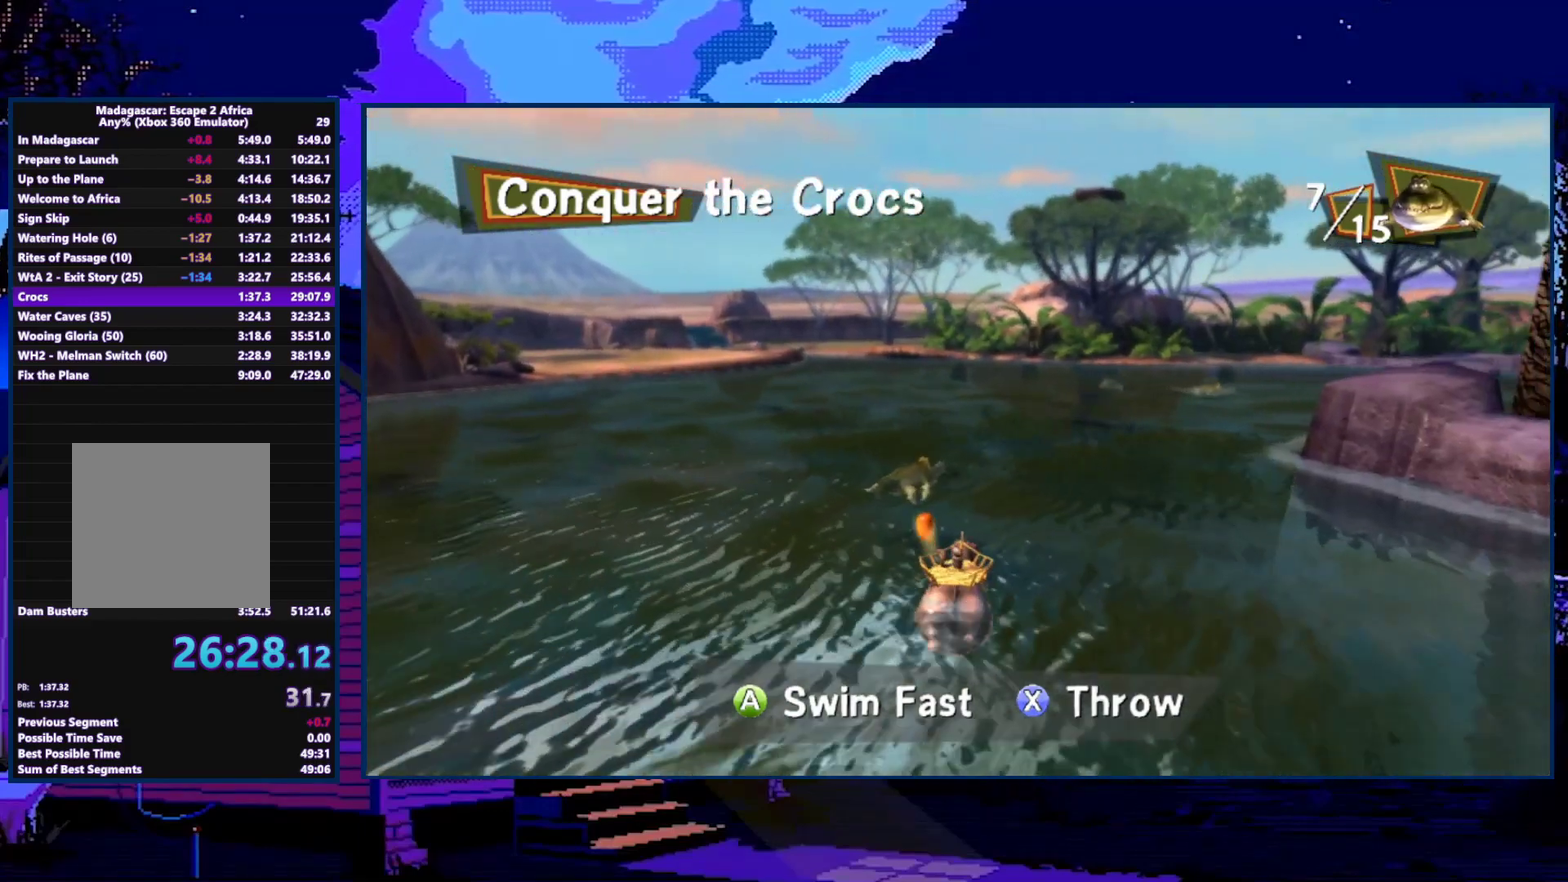
{"buttons": ["A"], "left_stick": "up", "right_stick": "center", "events": [[300, "left_stick", "up"]]}
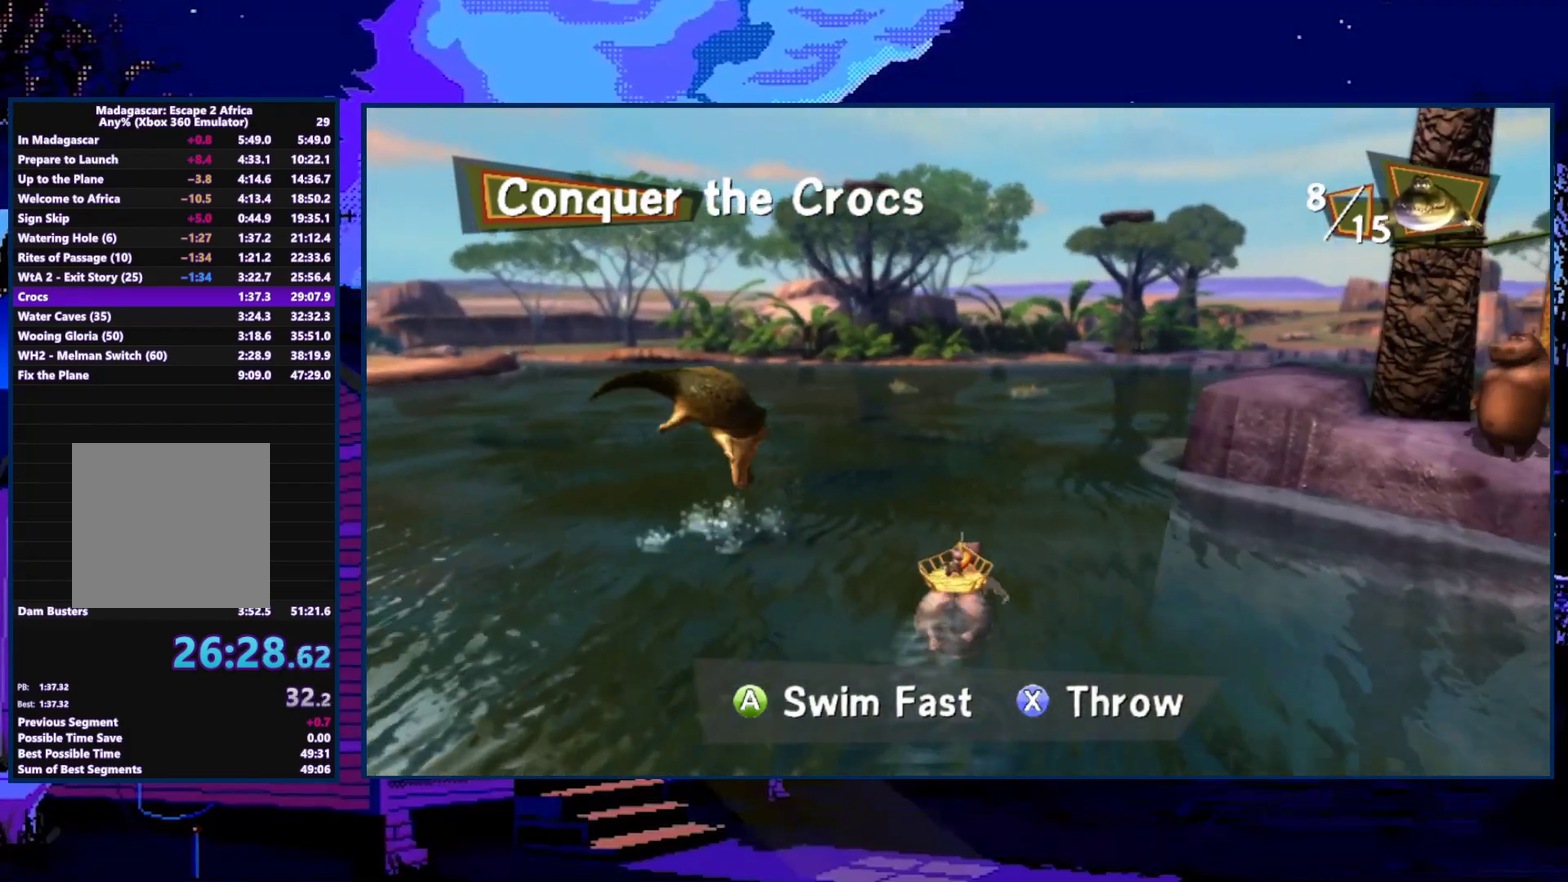
{"buttons": ["A"], "left_stick": "up", "right_stick": "center", "events": [[133, "left_stick", "up-left"], [333, "left_stick", "up"]]}
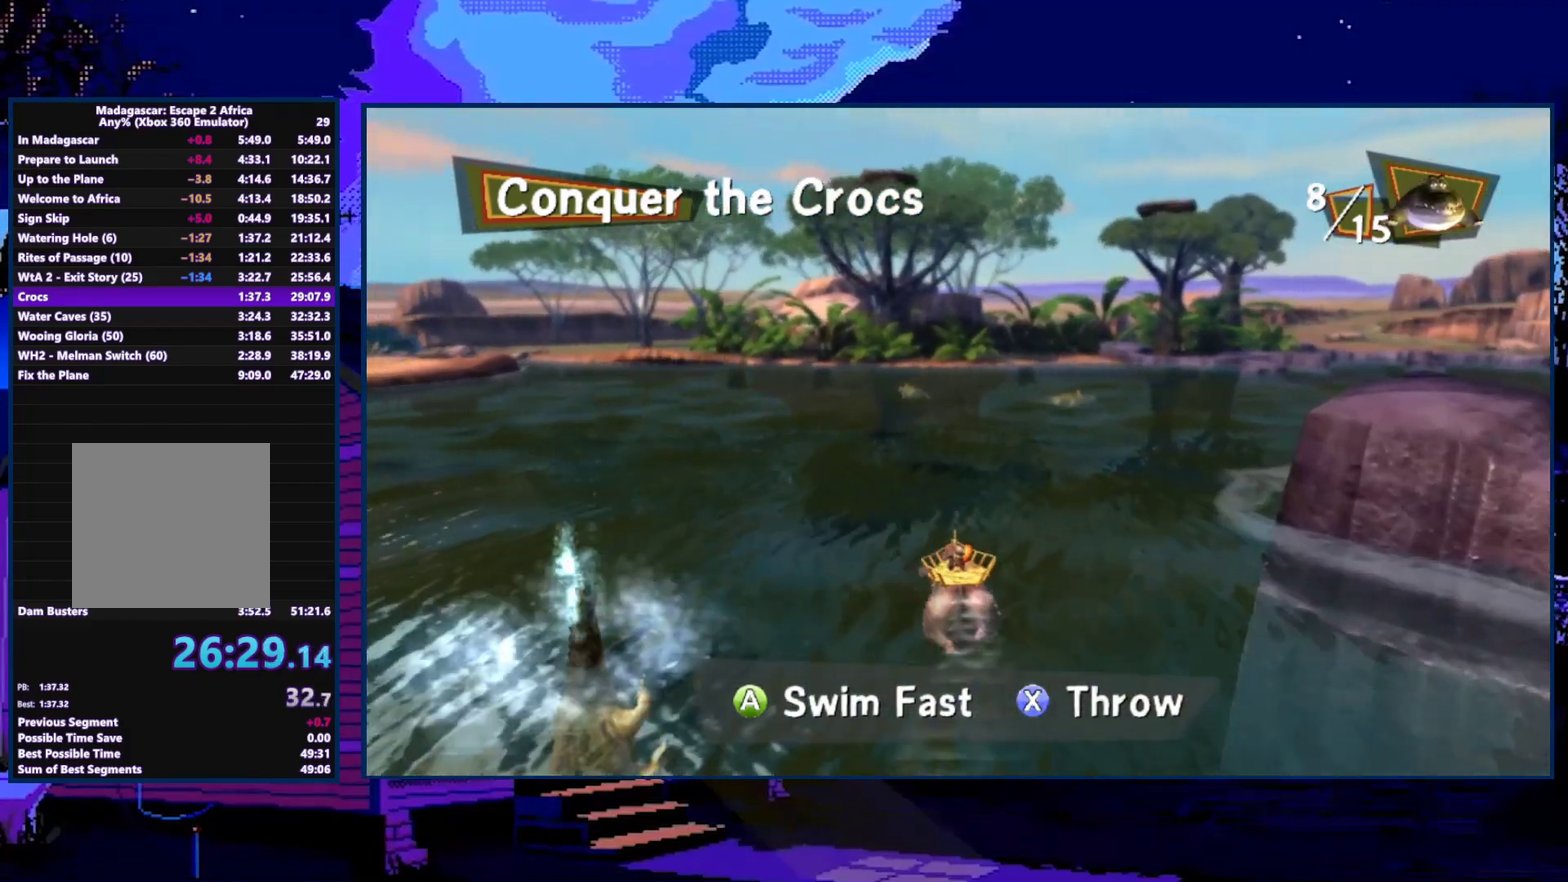
{"buttons": ["A"], "left_stick": "up", "right_stick": "center", "events": []}
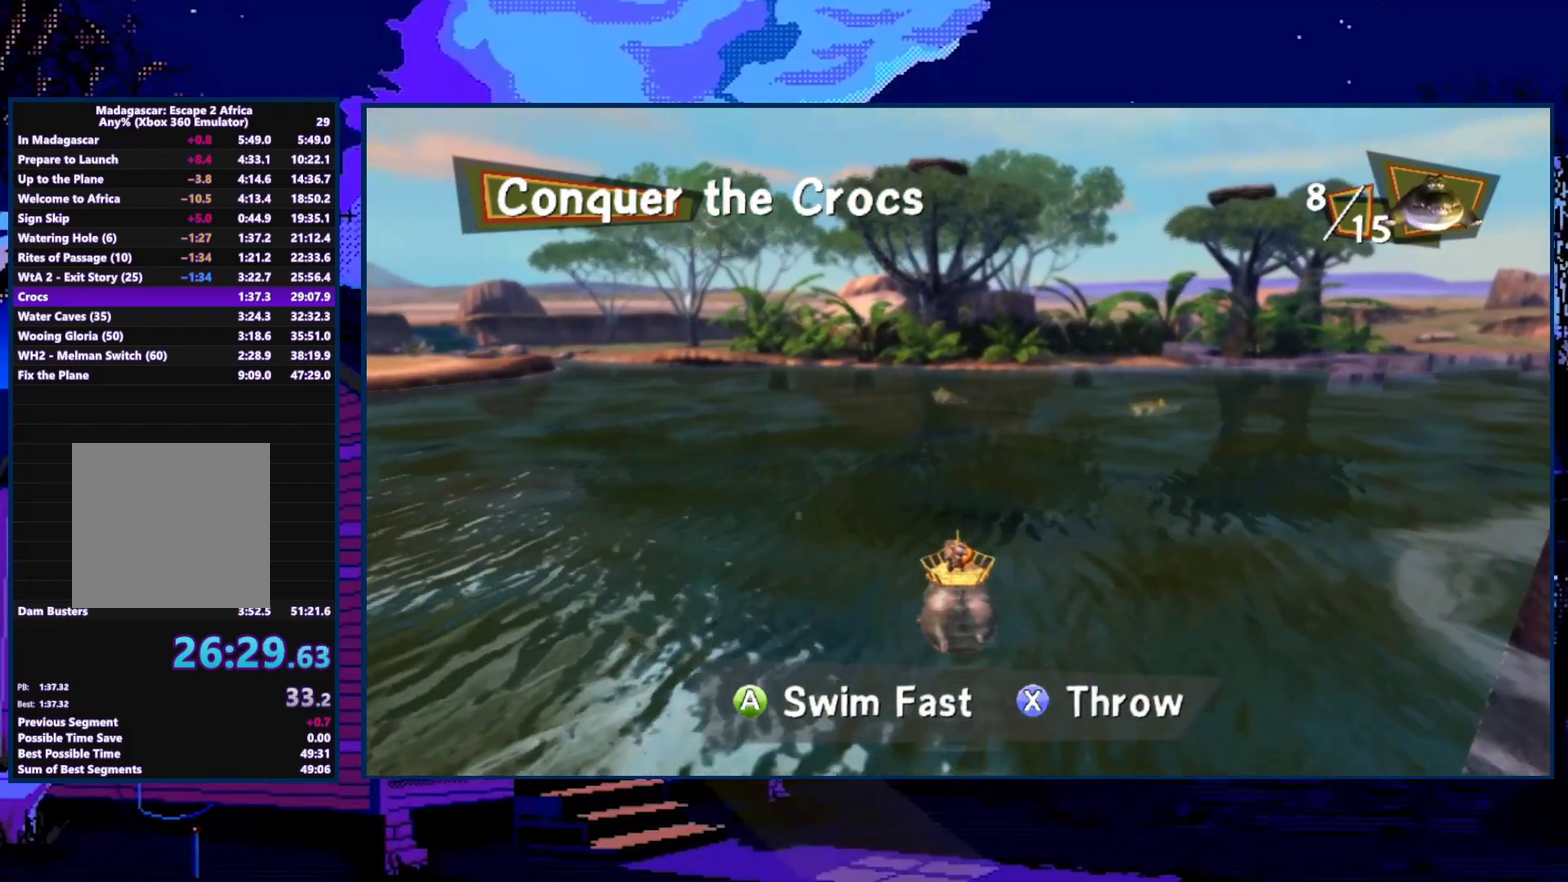
{"buttons": ["A"], "left_stick": "up", "right_stick": "center", "events": []}
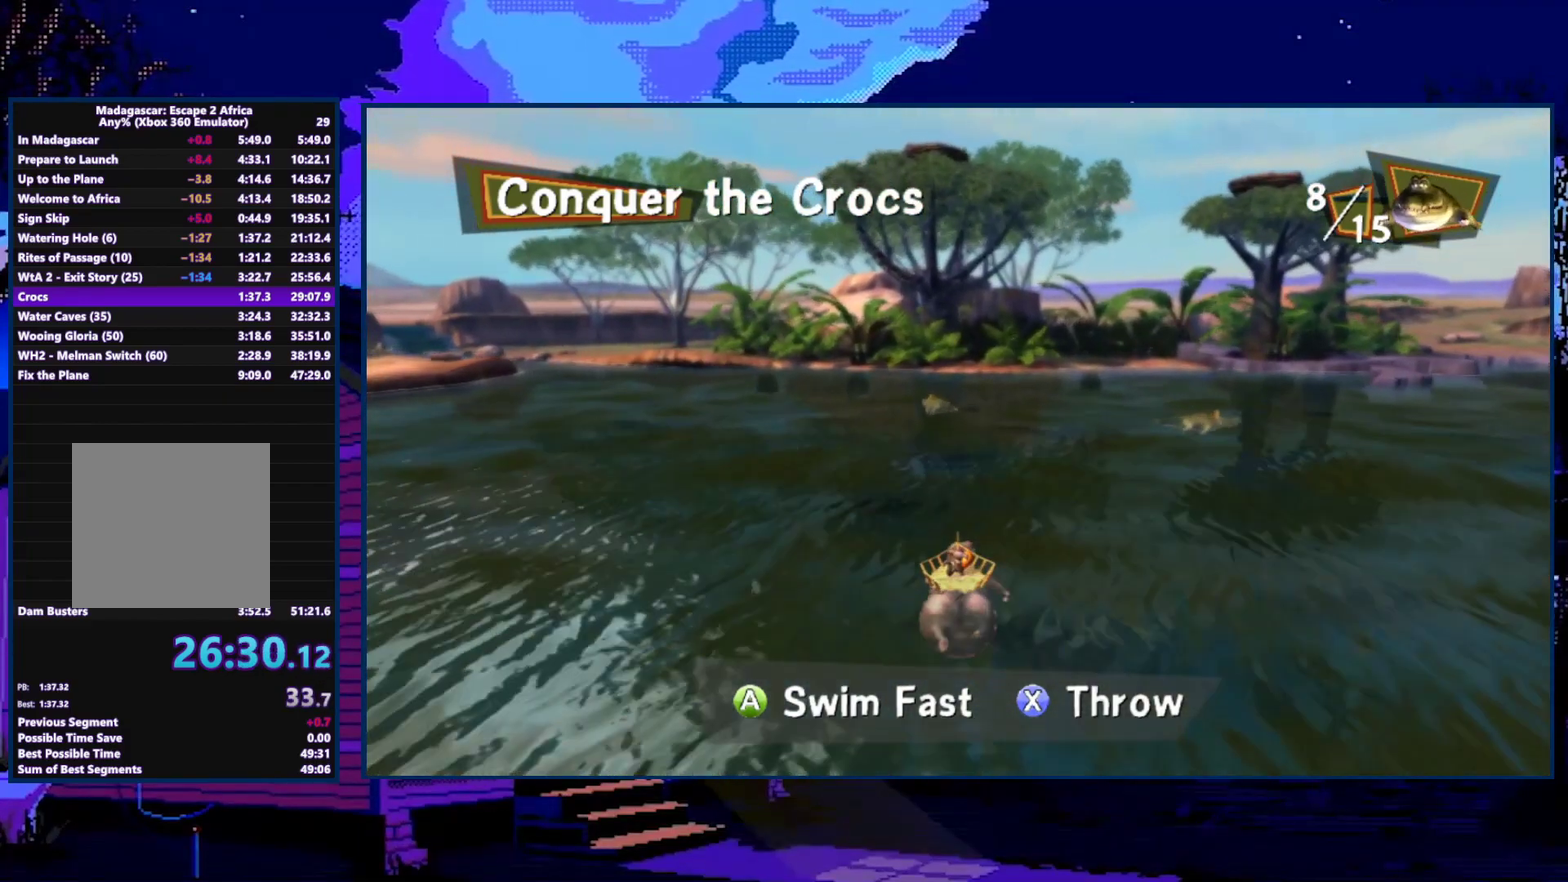
{"buttons": ["A"], "left_stick": "up", "right_stick": "center", "events": []}
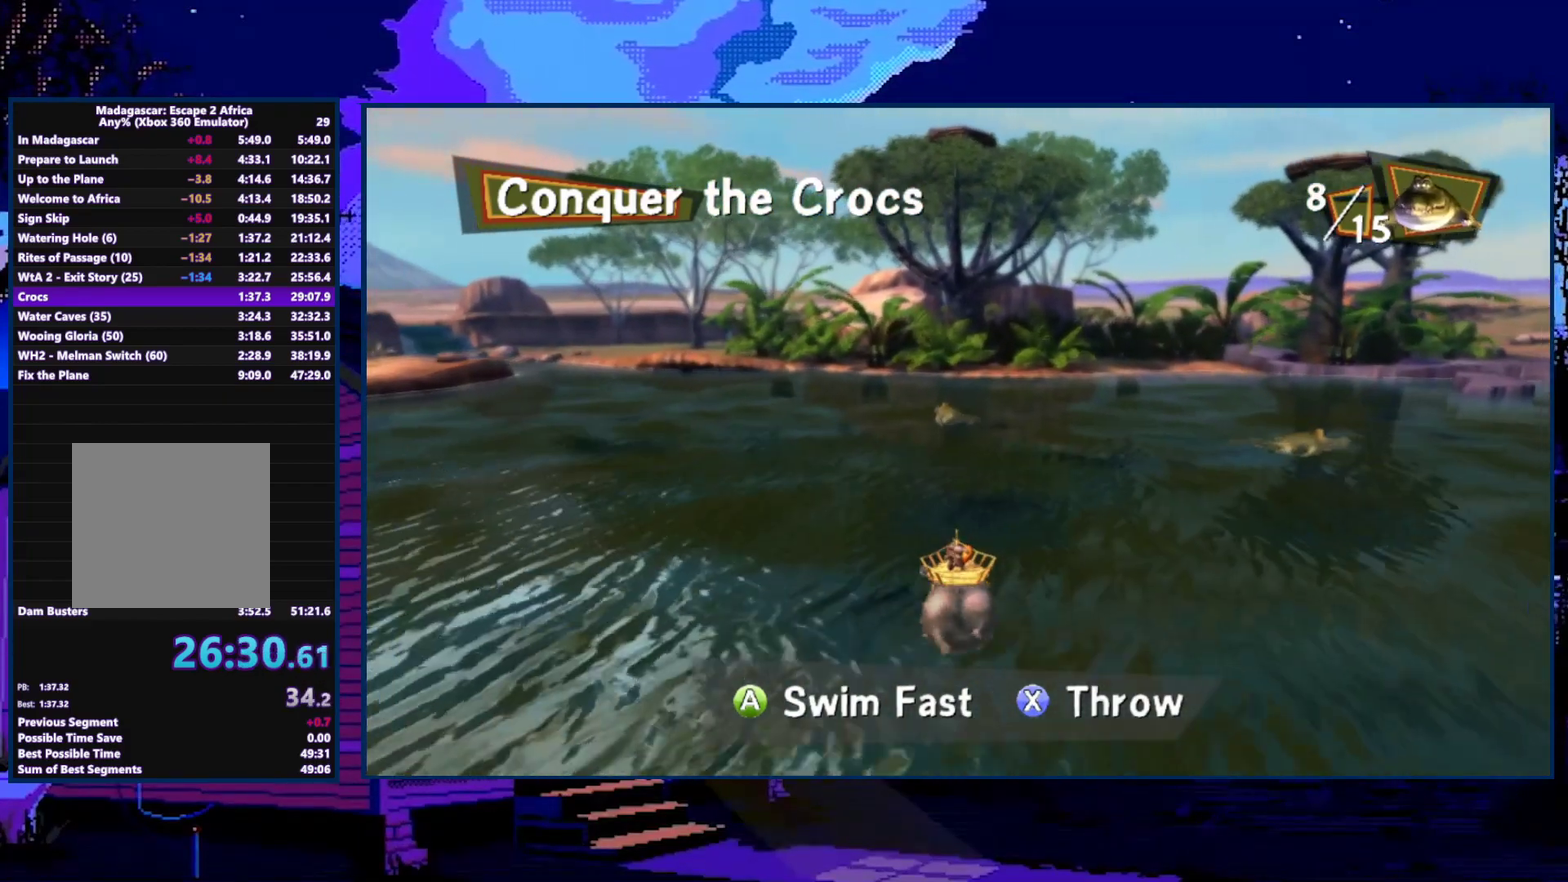
{"buttons": ["A"], "left_stick": "up-right", "right_stick": "center", "events": [[300, "X", "down"], [400, "X", "up"], [500, "left_stick", "up-right"]]}
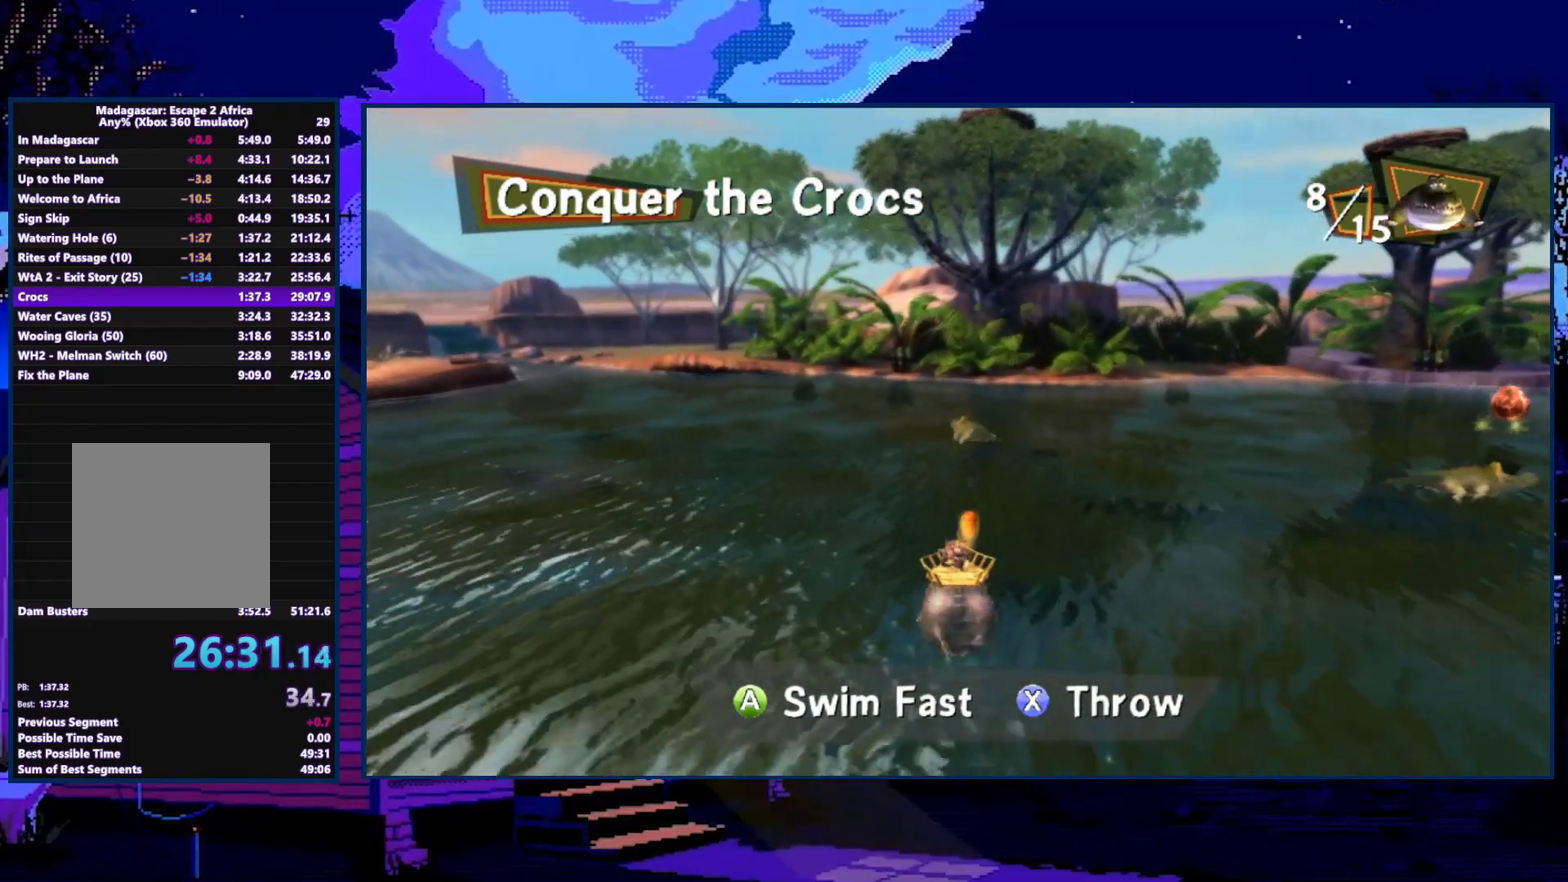
{"buttons": ["A"], "left_stick": "right", "right_stick": "center", "events": [[133, "left_stick", "right"]]}
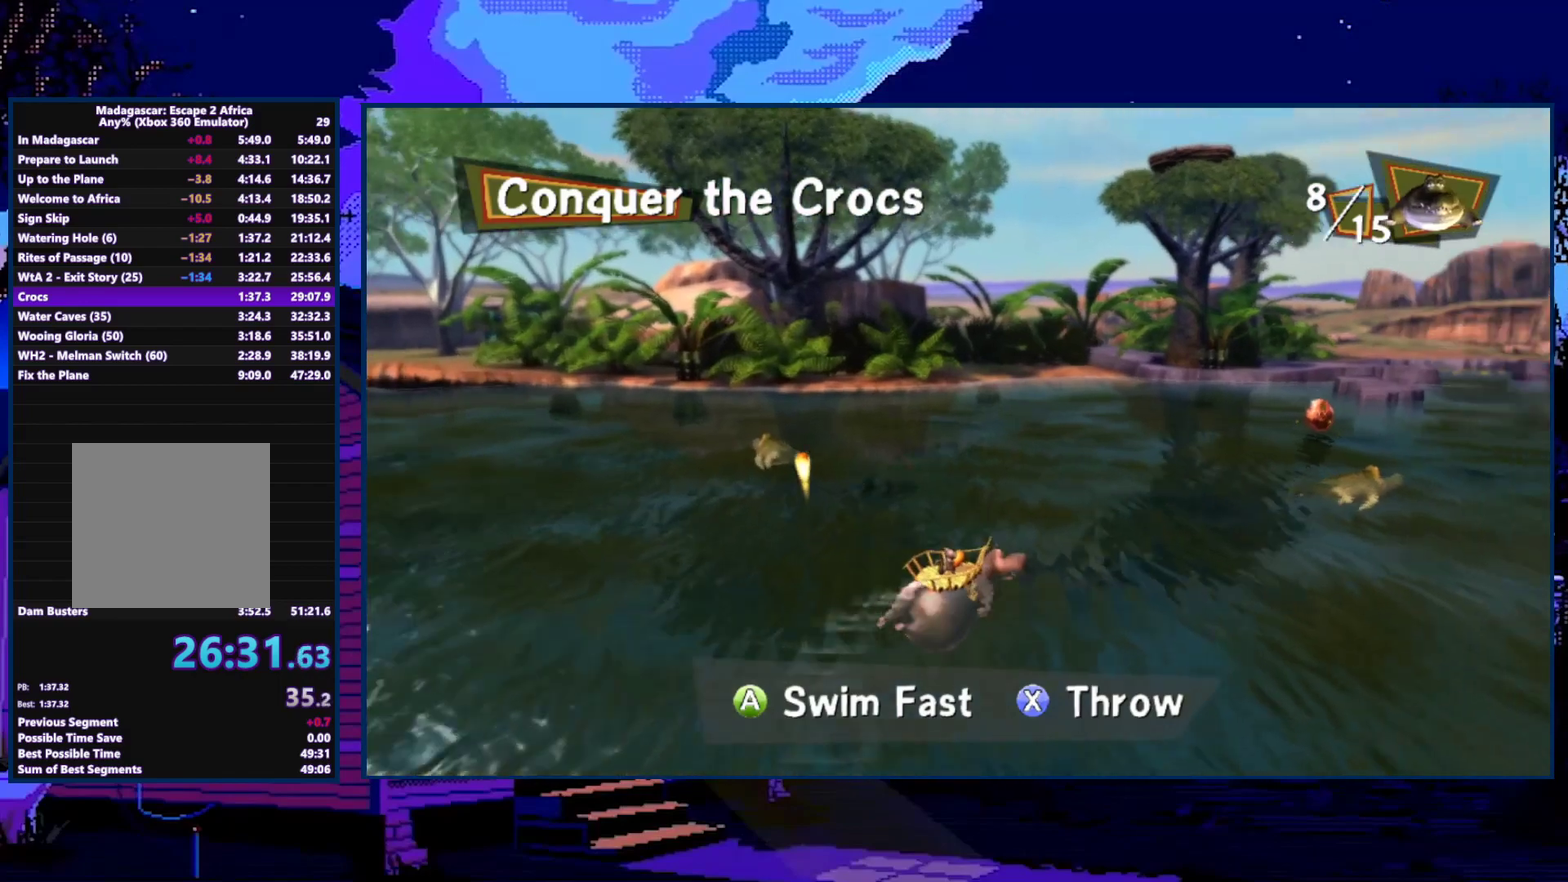
{"buttons": ["A"], "left_stick": "up-right", "right_stick": "center", "events": [[67, "left_stick", "up-right"]]}
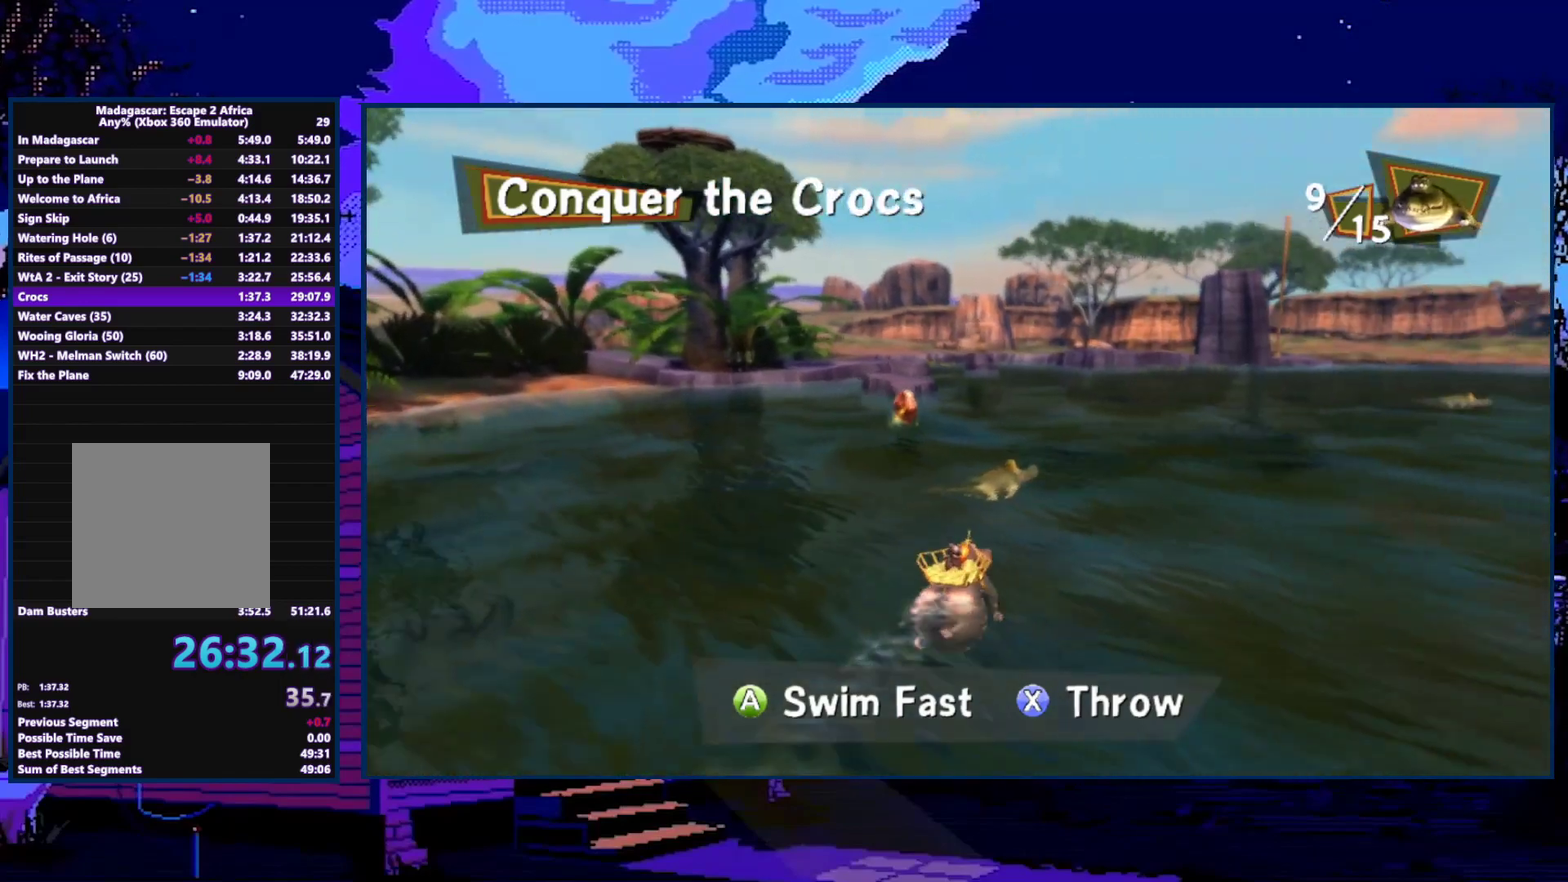
{"buttons": ["A"], "left_stick": "up-right", "right_stick": "center", "events": [[67, "left_stick", "up"], [133, "X", "down"], [233, "X", "up"], [300, "left_stick", "up-right"]]}
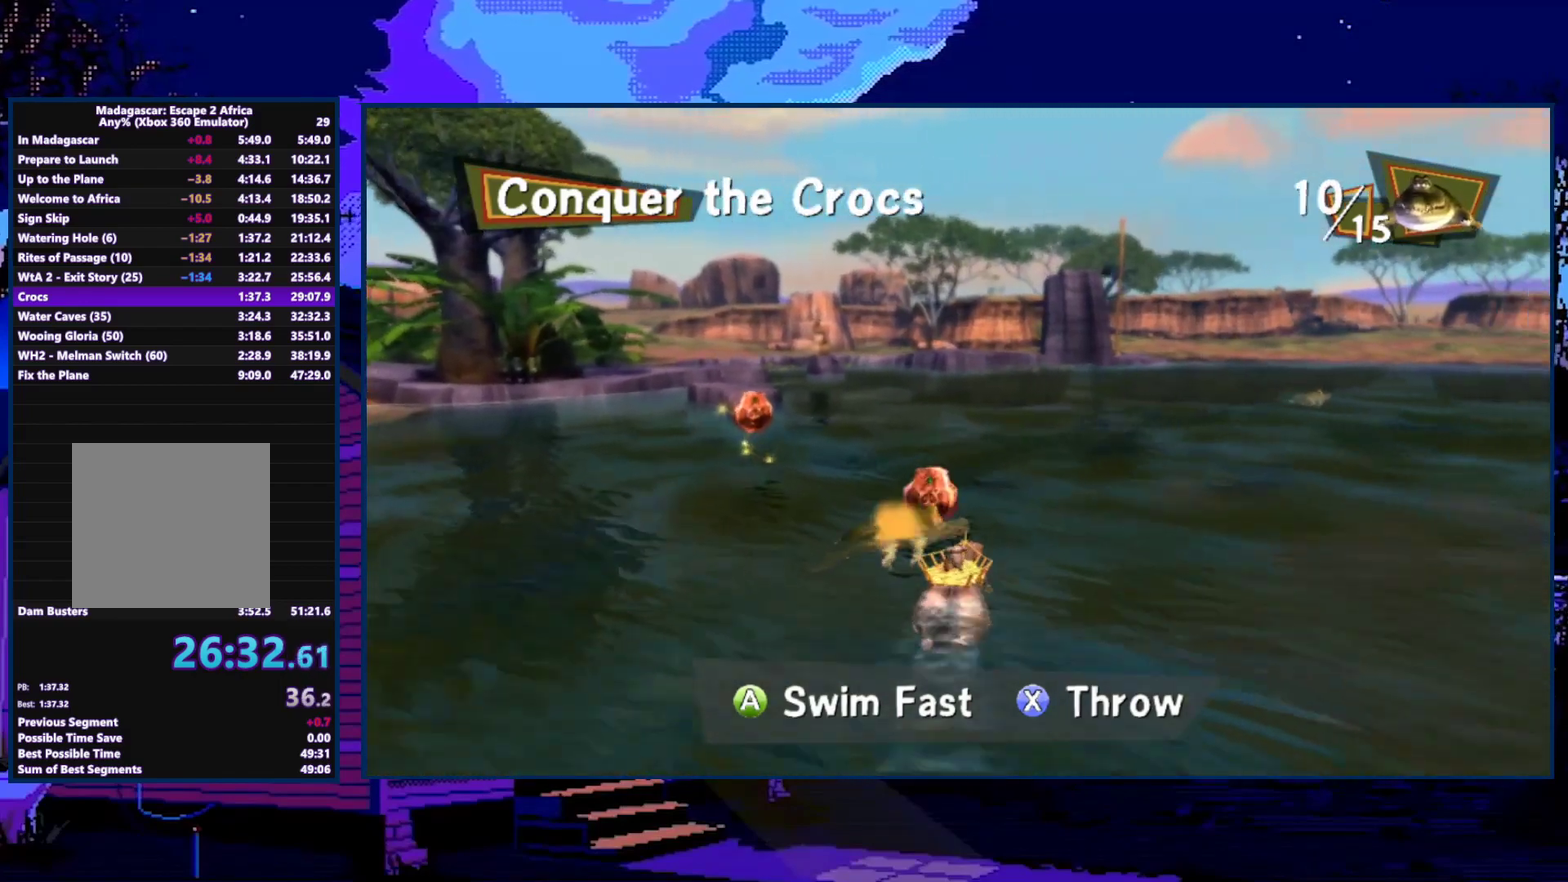
{"buttons": ["A"], "left_stick": "up", "right_stick": "center", "events": [[333, "left_stick", "up"]]}
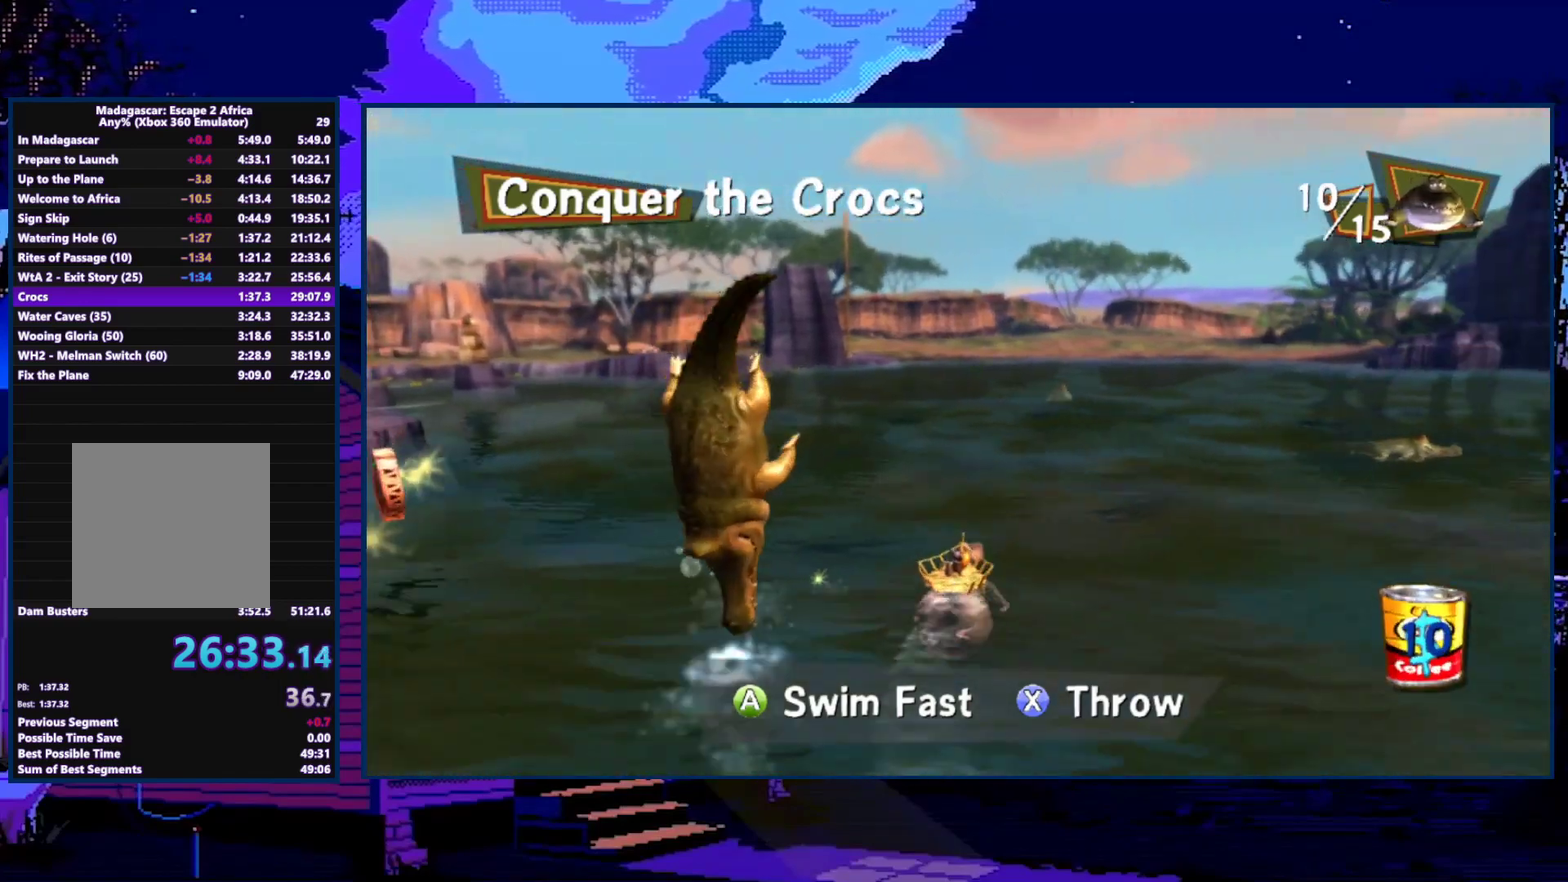
{"buttons": ["A"], "left_stick": "up-right", "right_stick": "center", "events": [[133, "left_stick", "up-right"]]}
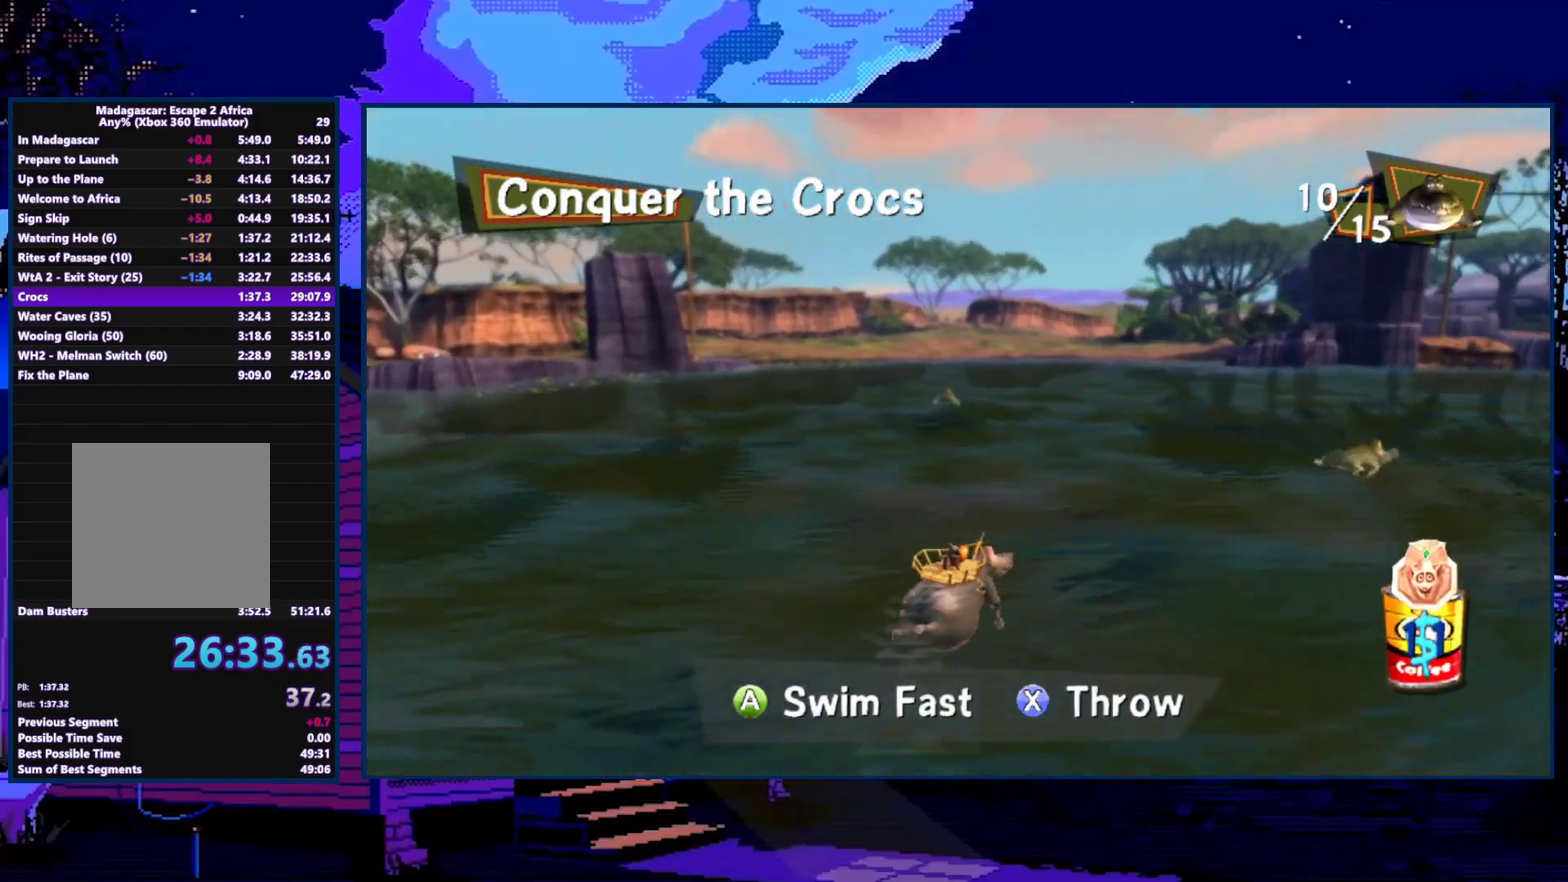
{"buttons": ["A"], "left_stick": "up-left", "right_stick": "center", "events": [[367, "left_stick", "up"], [433, "X", "down"], [500, "X", "up"], [500, "left_stick", "up-left"]]}
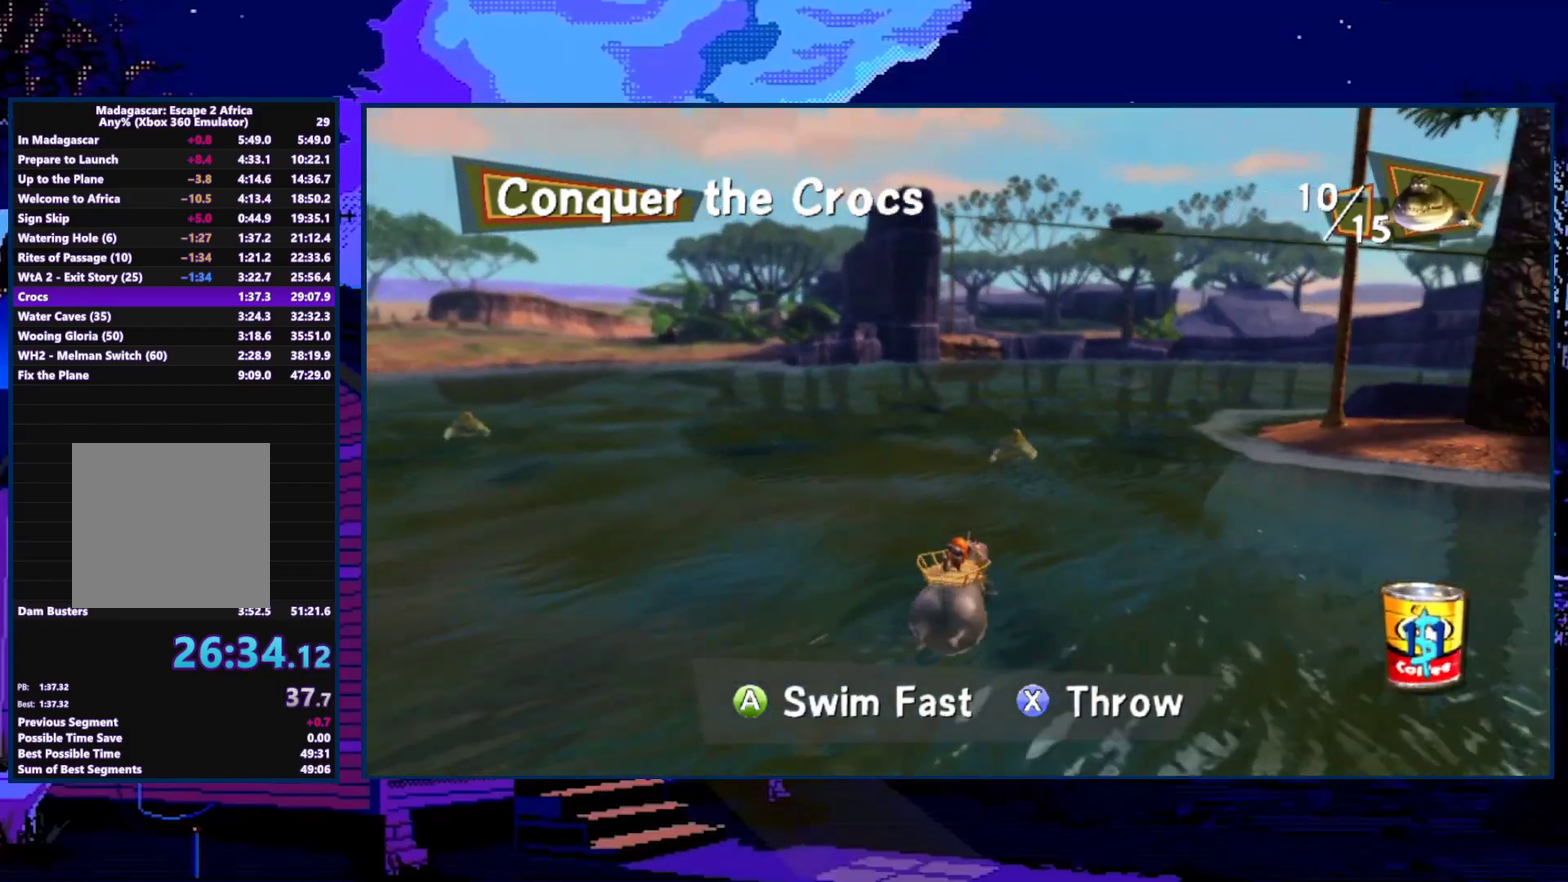
{"buttons": ["A"], "left_stick": "up-left", "right_stick": "center", "events": []}
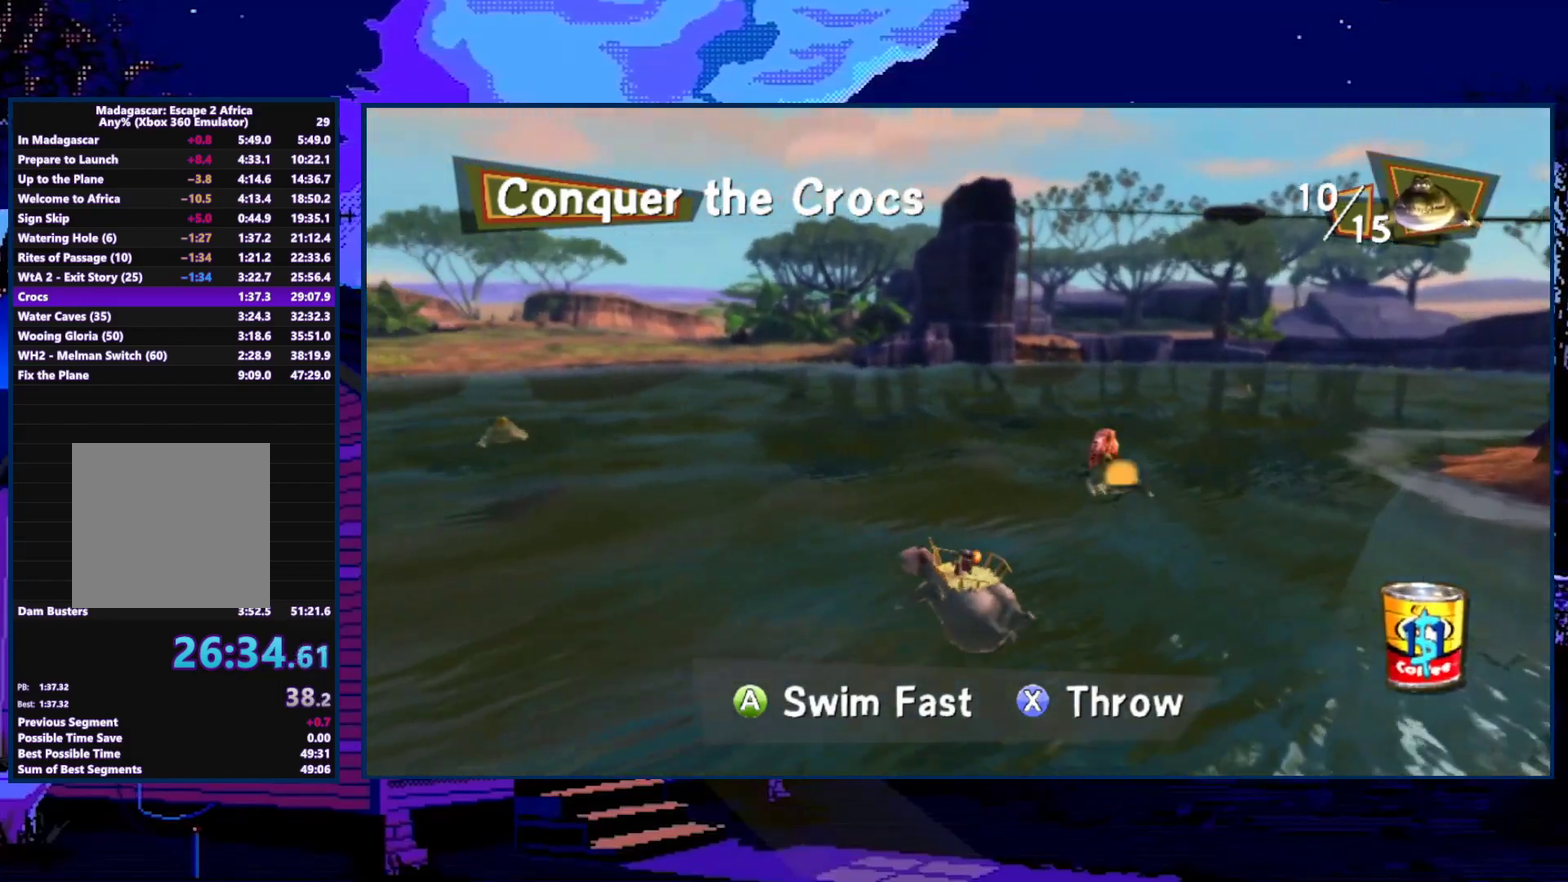
{"buttons": ["A"], "left_stick": "up", "right_stick": "center", "events": [[233, "left_stick", "up"]]}
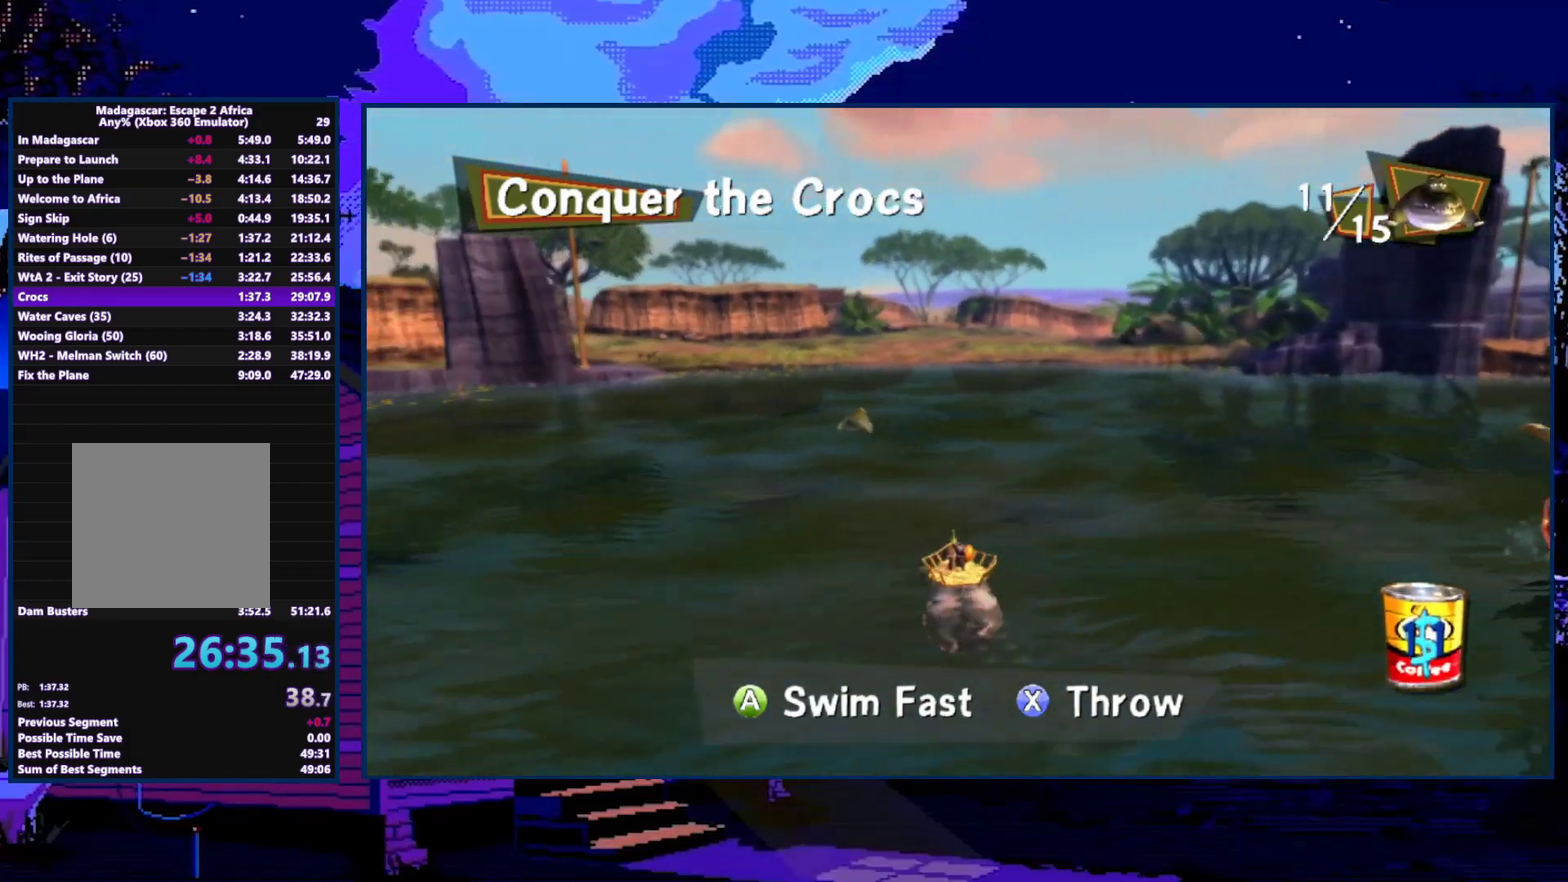
{"buttons": ["A"], "left_stick": "up", "right_stick": "center", "events": [[67, "left_stick", "up-left"], [333, "X", "down"], [433, "left_stick", "up"], [467, "X", "up"]]}
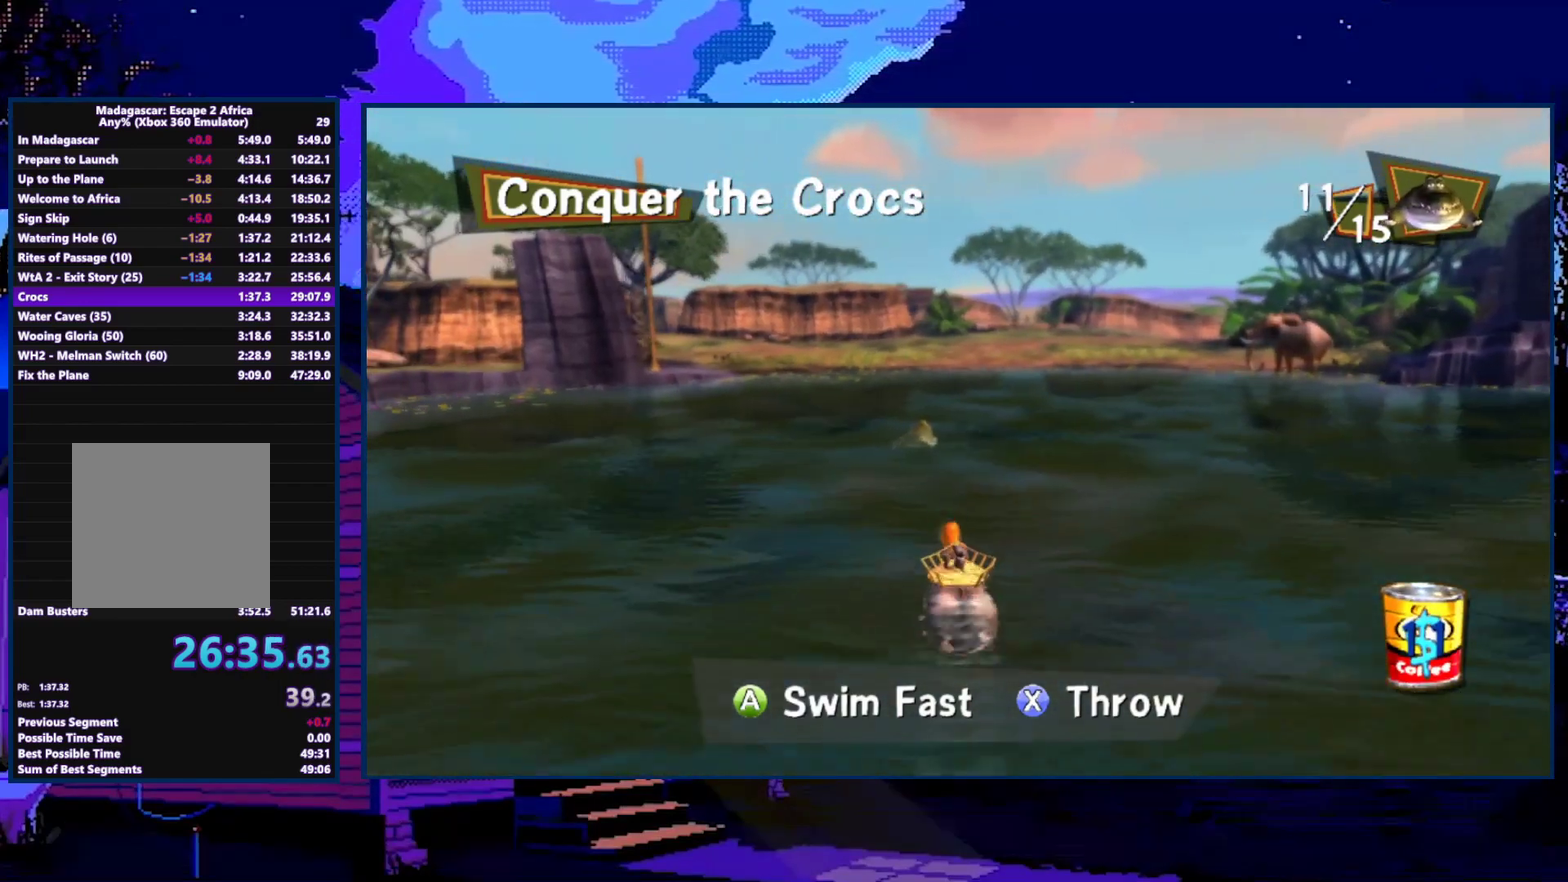
{"buttons": ["A"], "left_stick": "up-right", "right_stick": "center", "events": [[67, "left_stick", "up-right"]]}
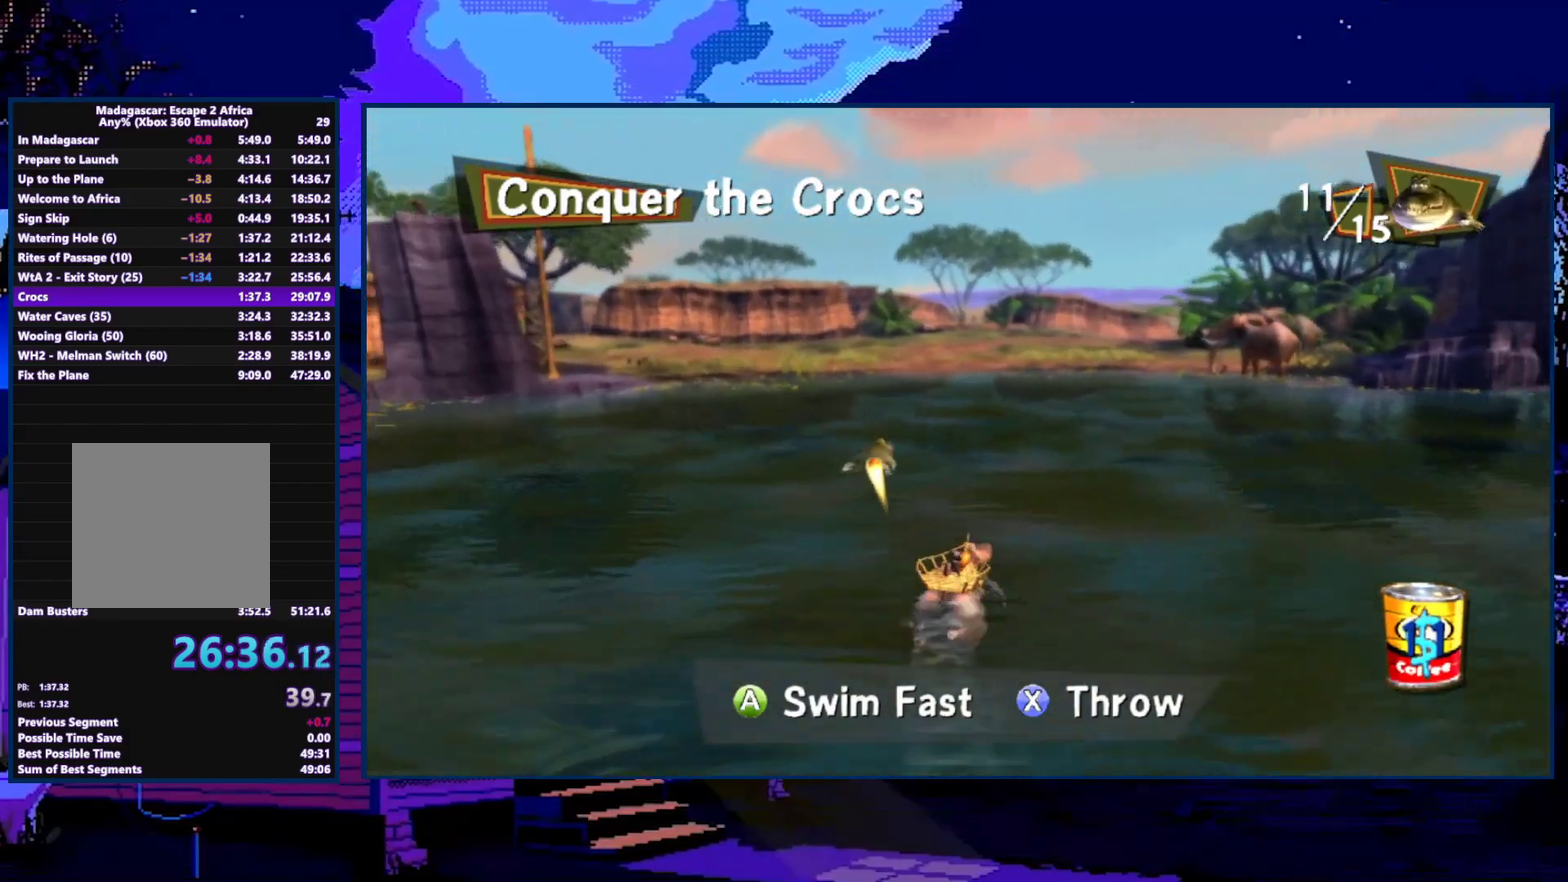
{"buttons": ["A"], "left_stick": "up-right", "right_stick": "center", "events": []}
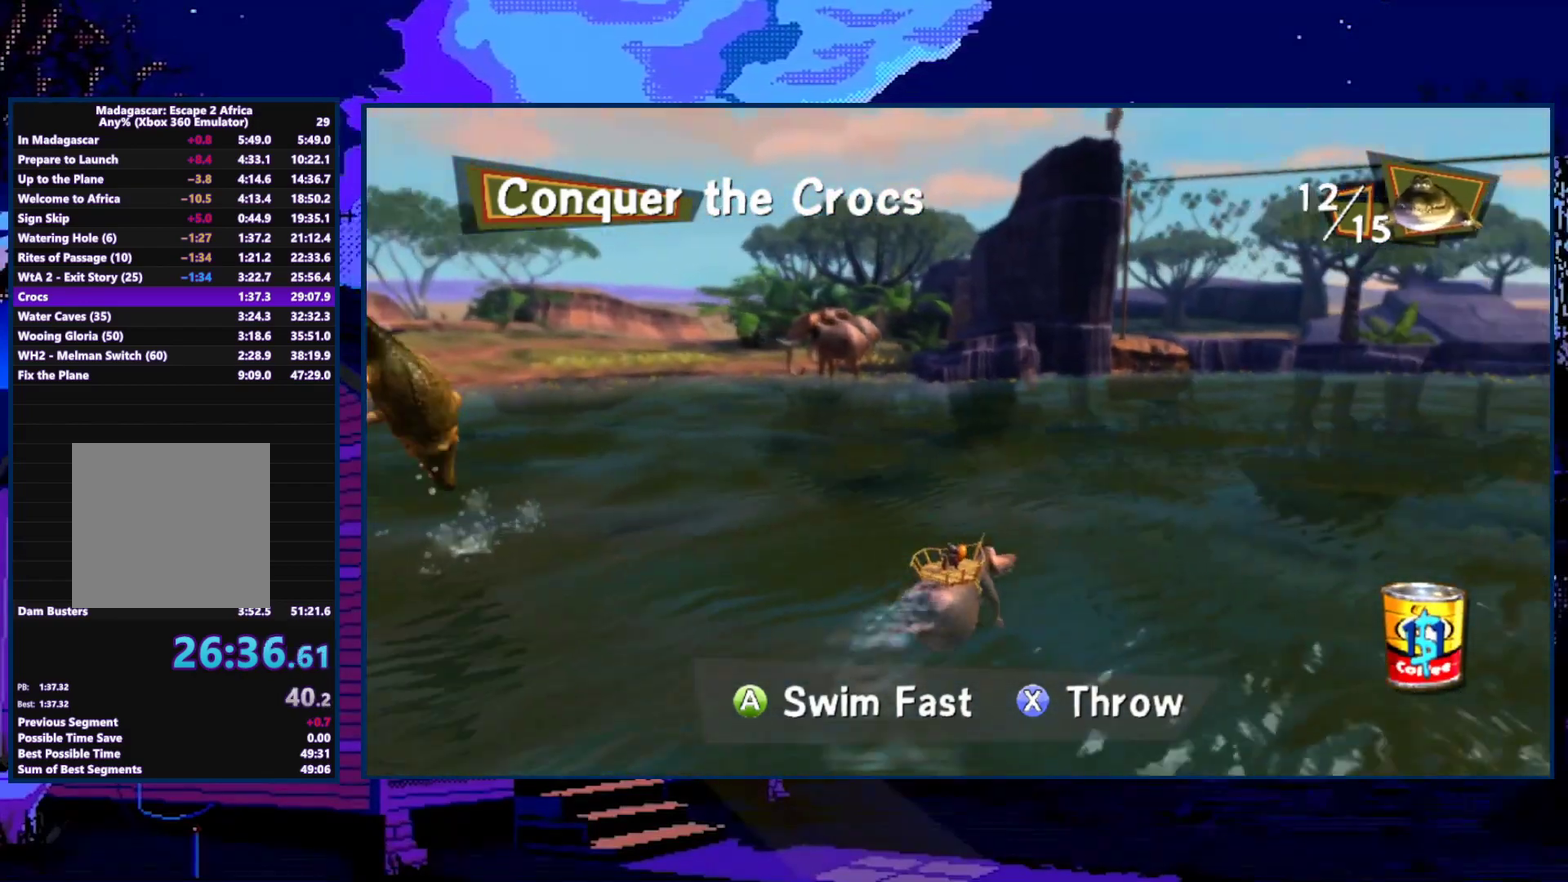
{"buttons": ["A"], "left_stick": "up-right", "right_stick": "center", "events": []}
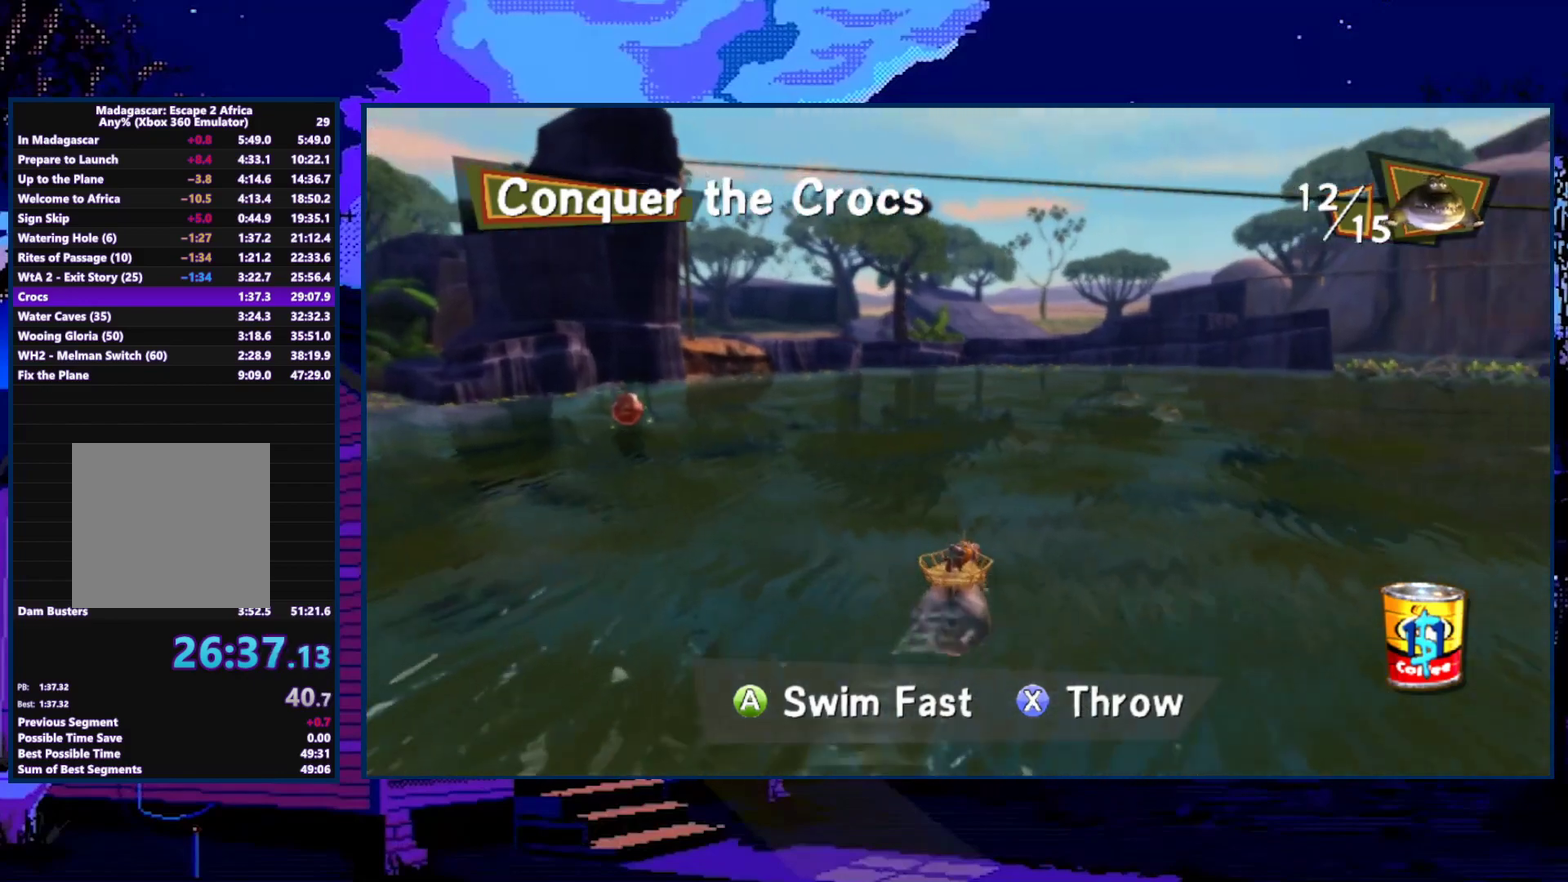
{"buttons": ["A"], "left_stick": "up", "right_stick": "center", "events": [[467, "left_stick", "up"]]}
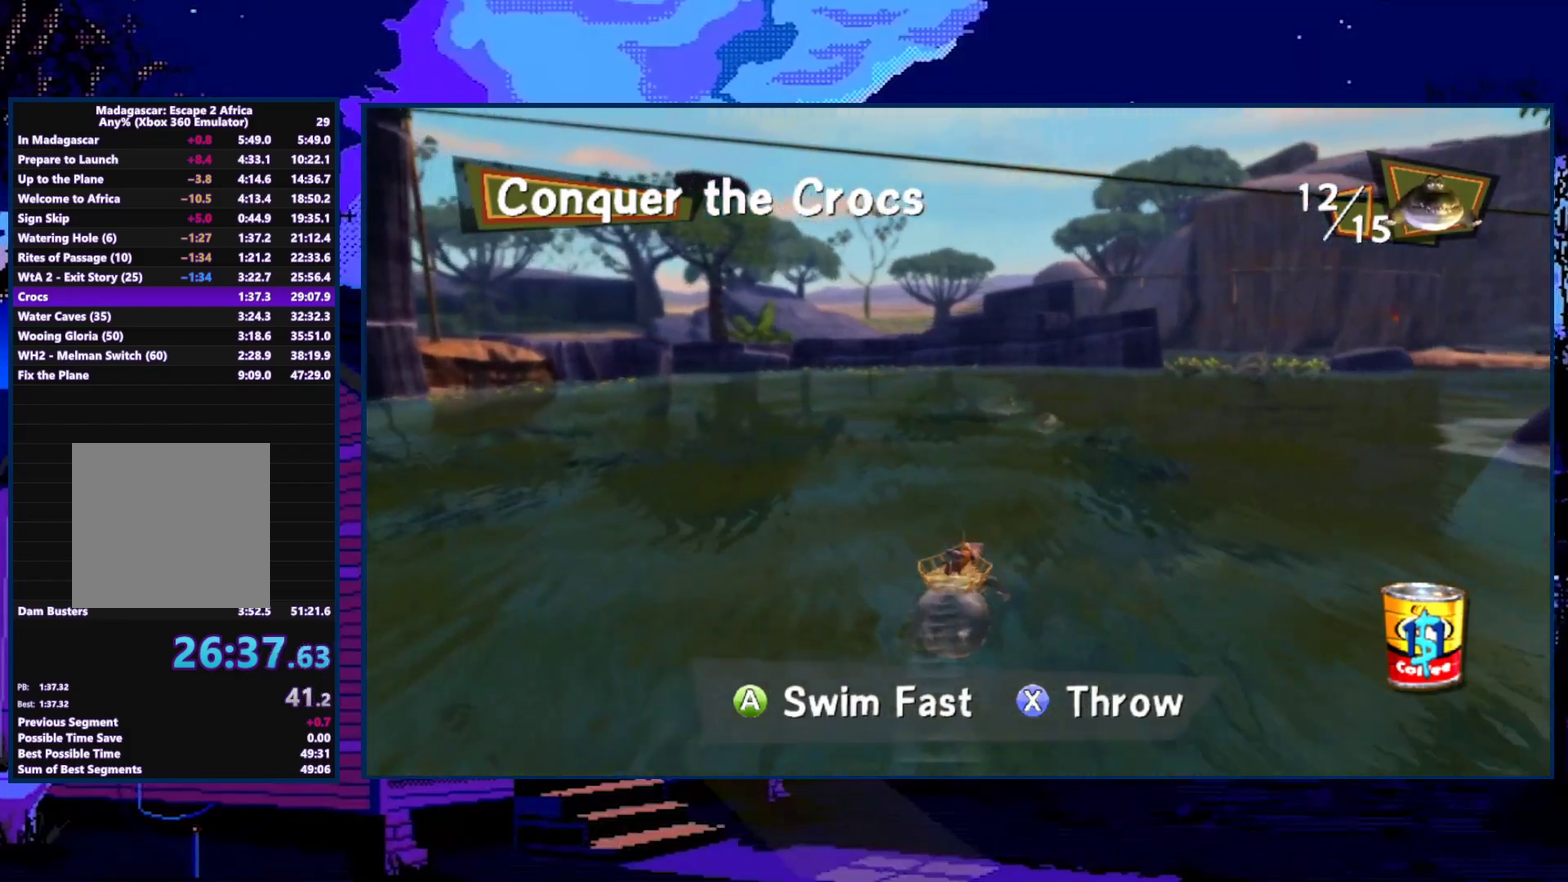
{"buttons": ["A"], "left_stick": "up", "right_stick": "center", "events": [[300, "X", "down"], [367, "X", "up"]]}
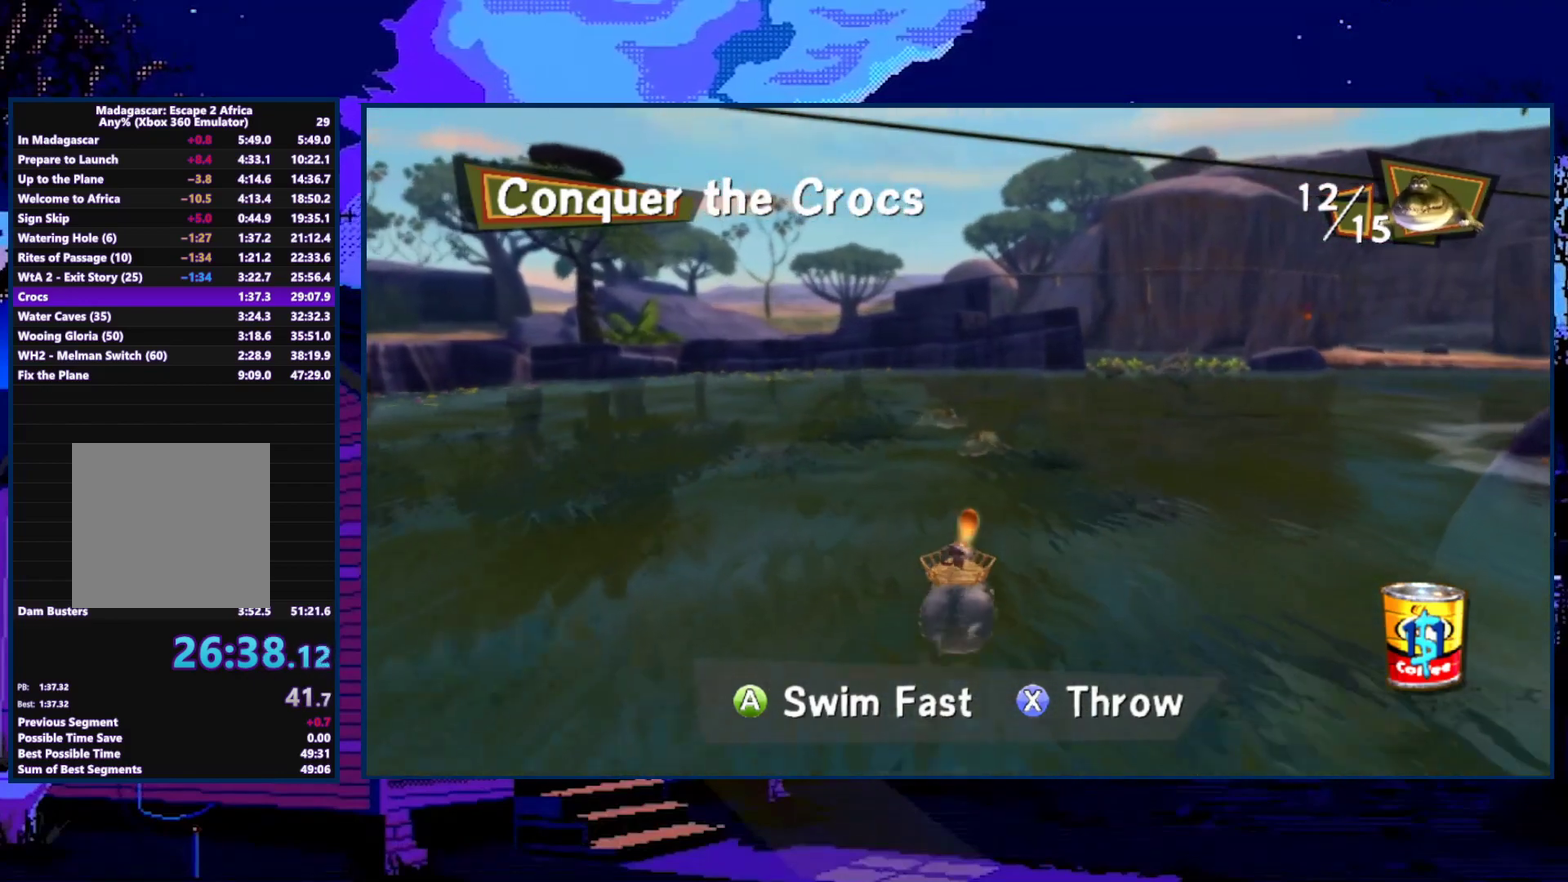
{"buttons": ["A", "X"], "left_stick": "up", "right_stick": "center", "events": [[500, "X", "down"]]}
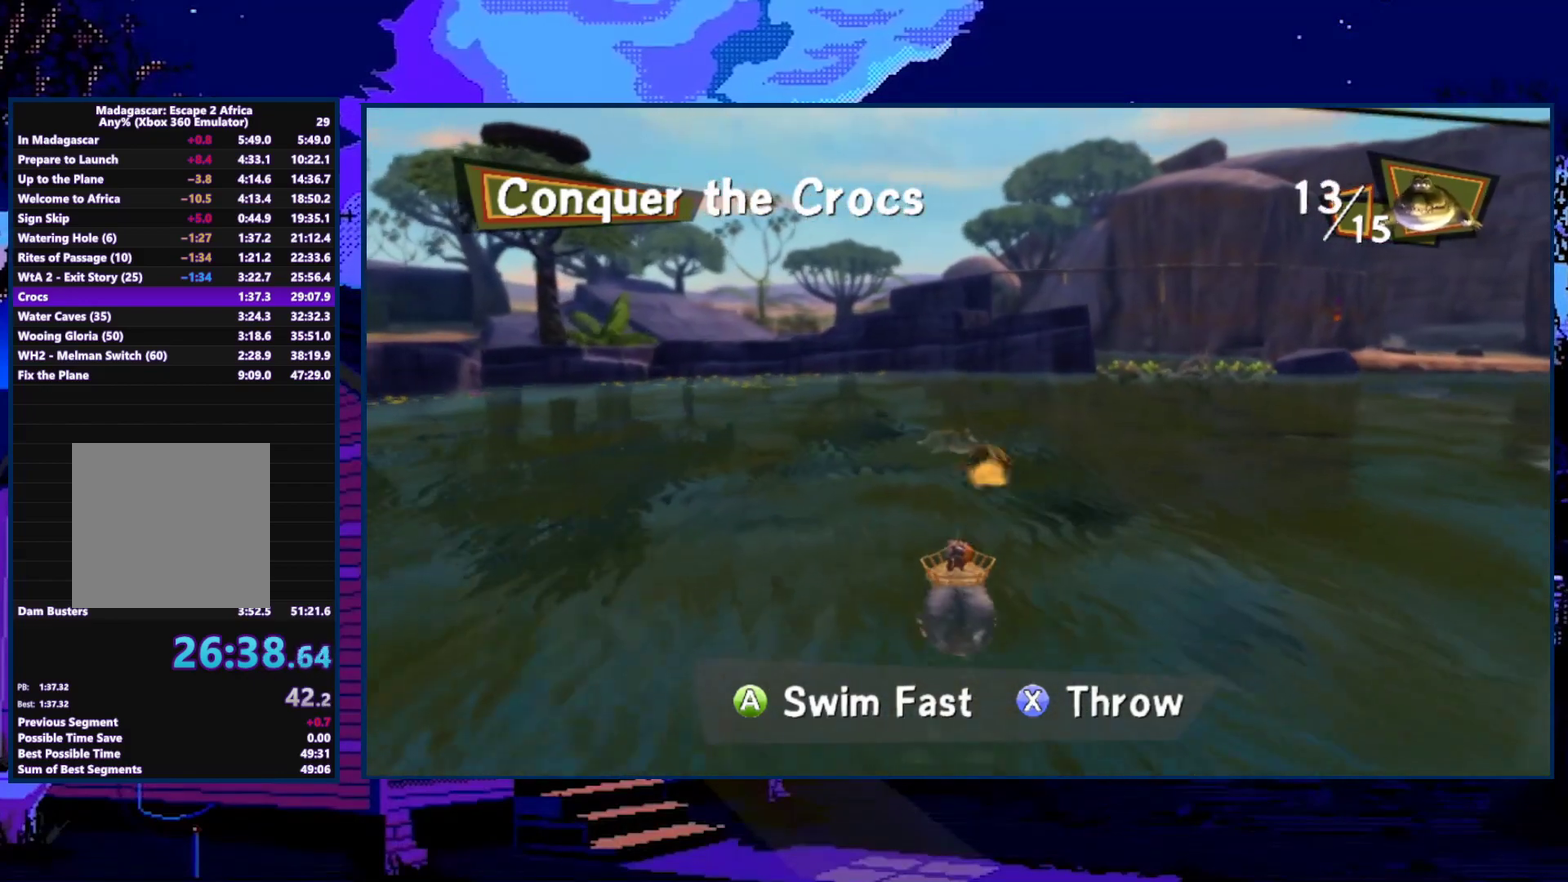
{"buttons": ["A"], "left_stick": "up-right", "right_stick": "center", "events": [[100, "X", "up"], [267, "left_stick", "up-right"]]}
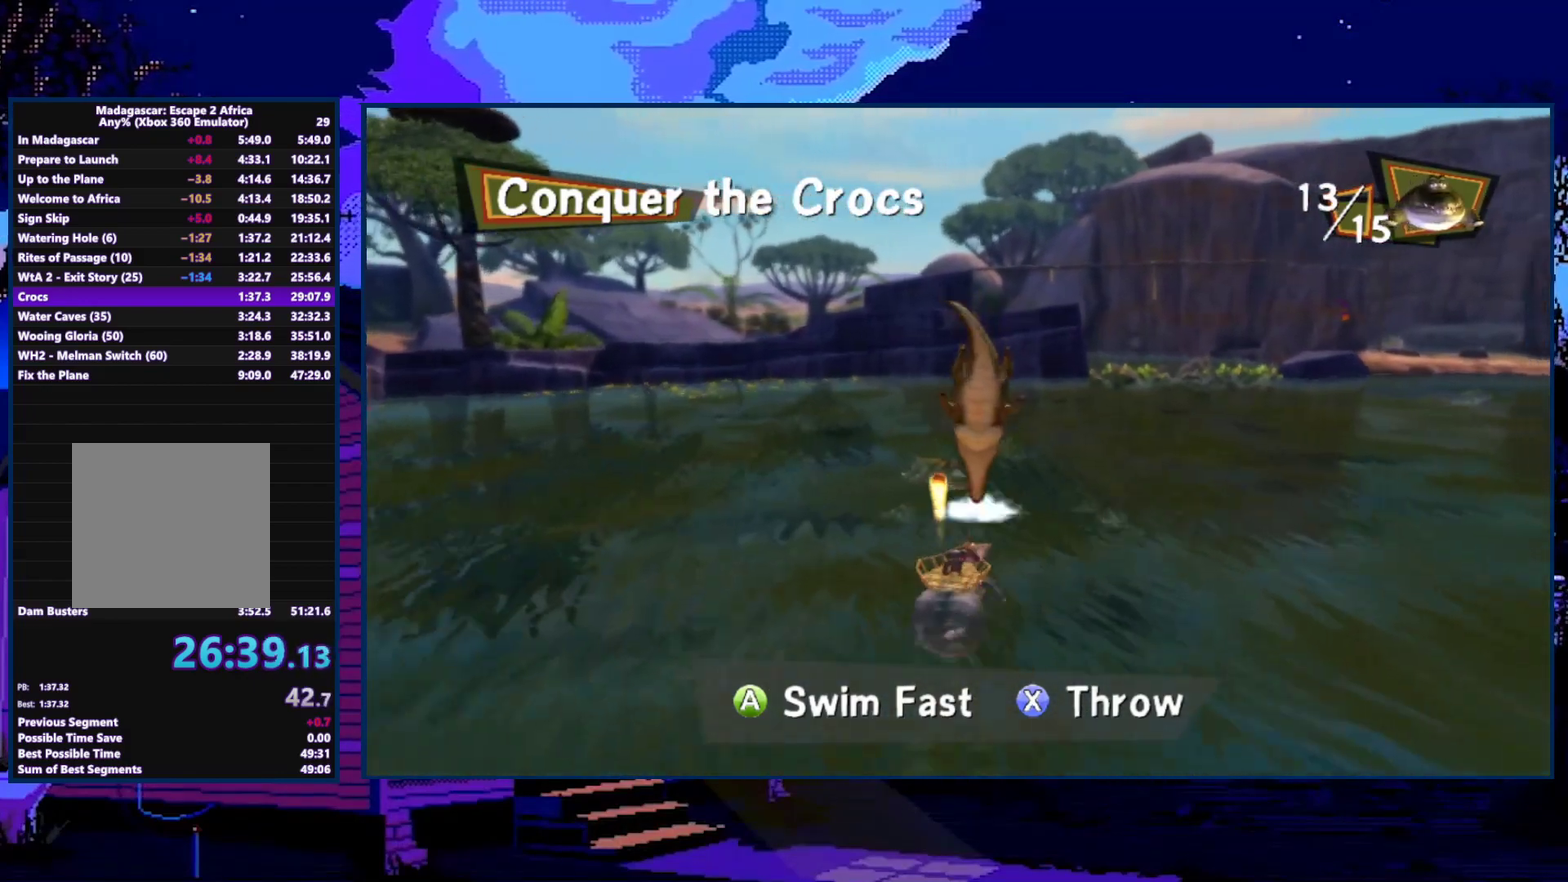
{"buttons": ["A"], "left_stick": "up-right", "right_stick": "center", "events": []}
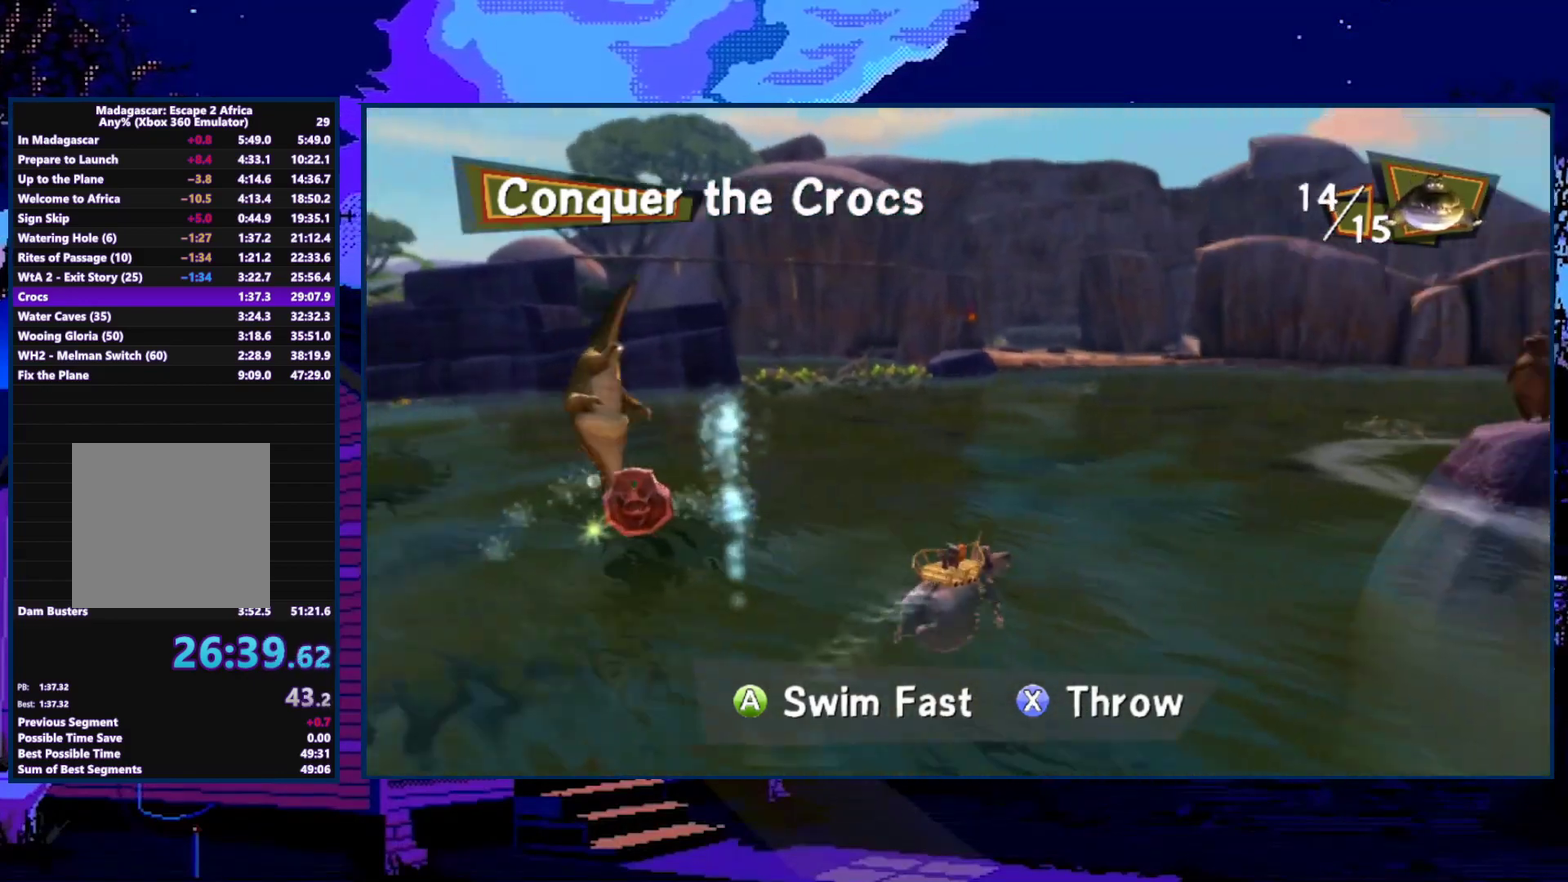
{"buttons": ["A"], "left_stick": "up-left", "right_stick": "center", "events": [[233, "left_stick", "up"], [467, "left_stick", "up-left"]]}
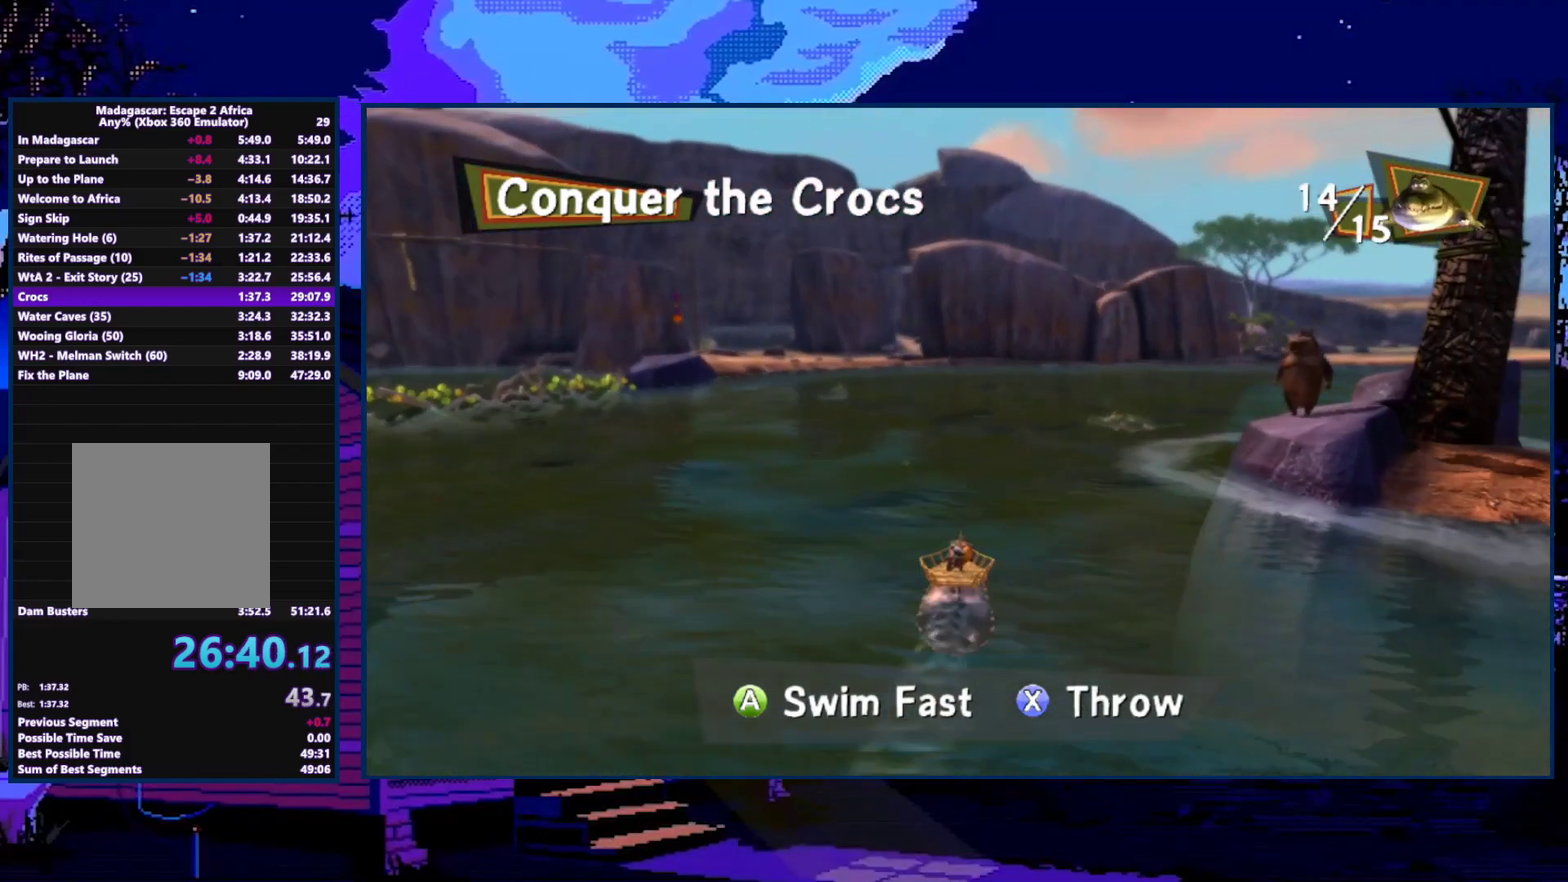
{"buttons": ["A"], "left_stick": "up-right", "right_stick": "center", "events": [[267, "left_stick", "up-right"], [367, "X", "down"], [433, "X", "up"]]}
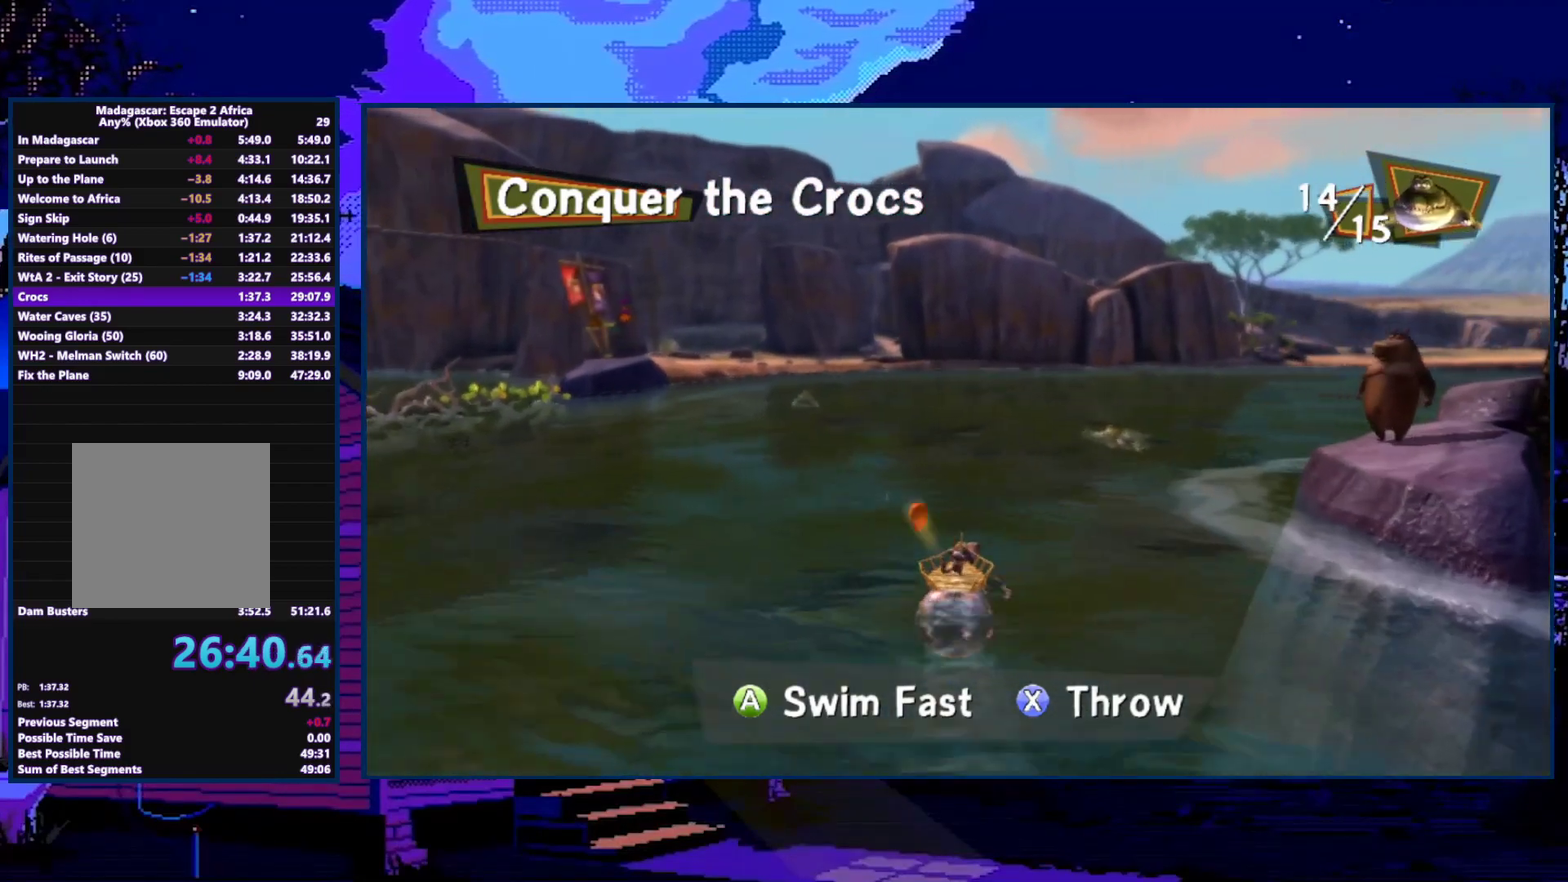
{"buttons": ["A"], "left_stick": "up-right", "right_stick": "center", "events": [[300, "X", "down"], [367, "X", "up"]]}
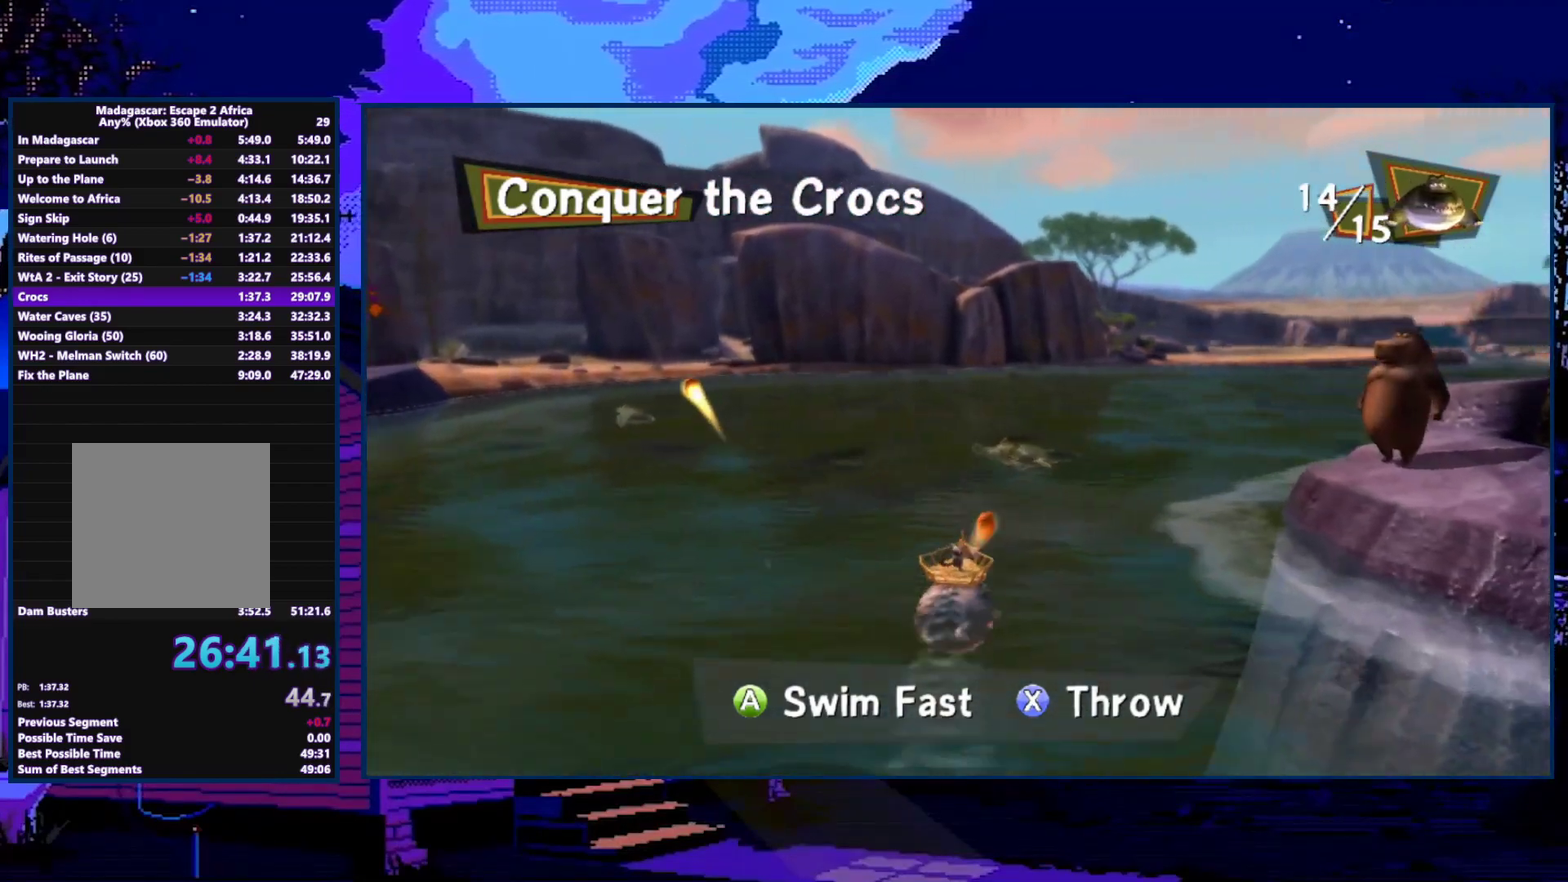
{"buttons": ["A"], "left_stick": "left", "right_stick": "center", "events": [[33, "left_stick", "up"], [233, "left_stick", "up-left"], [333, "X", "down"], [367, "left_stick", "left"], [433, "X", "up"]]}
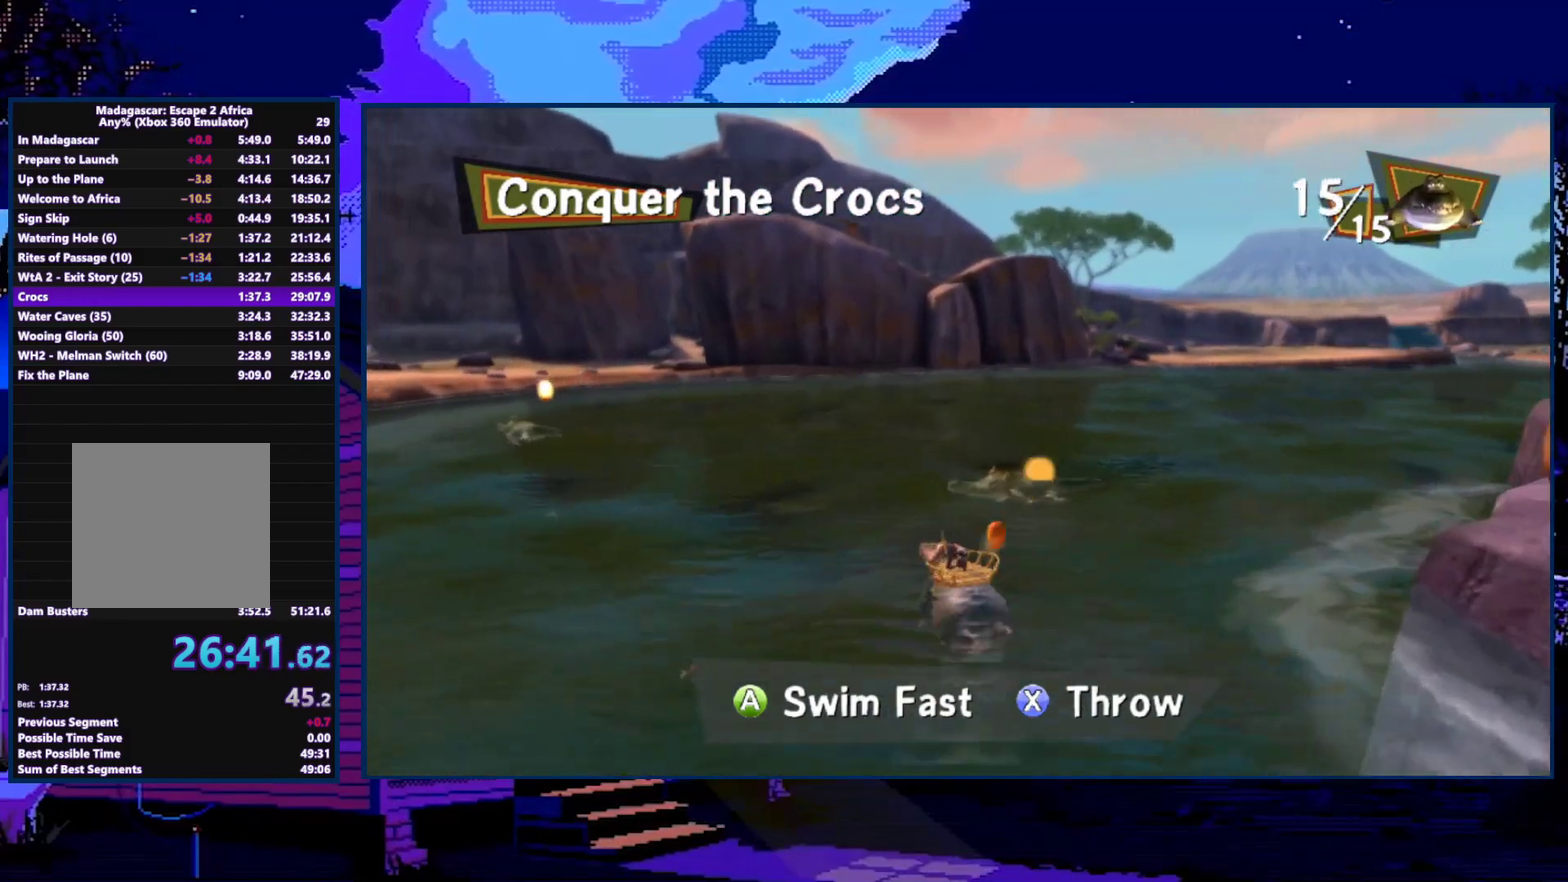
{"buttons": [], "left_stick": "center", "right_stick": "center", "events": [[233, "A", "up"], [267, "left_stick", "up-left"], [333, "left_stick", "center"]]}
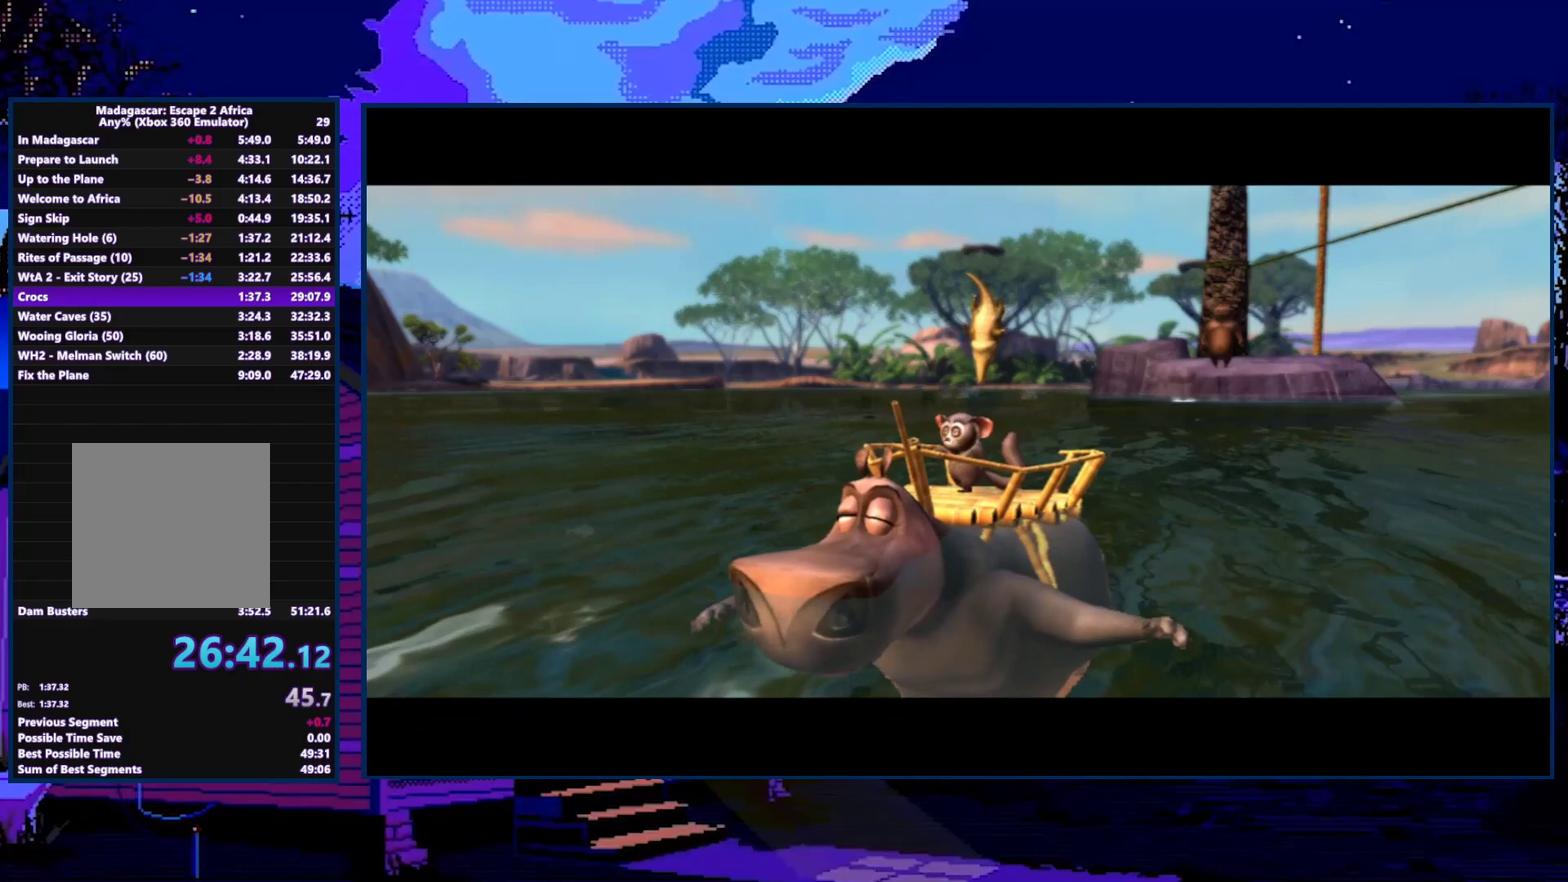
{"buttons": ["A"], "left_stick": "center", "right_stick": "center", "events": [[33, "A", "down"], [67, "A", "up"], [100, "A", "down"], [167, "A", "up"], [200, "A", "down"], [267, "A", "up"], [300, "A", "down"], [333, "A", "up"], [400, "A", "down"], [433, "A", "up"], [500, "A", "down"]]}
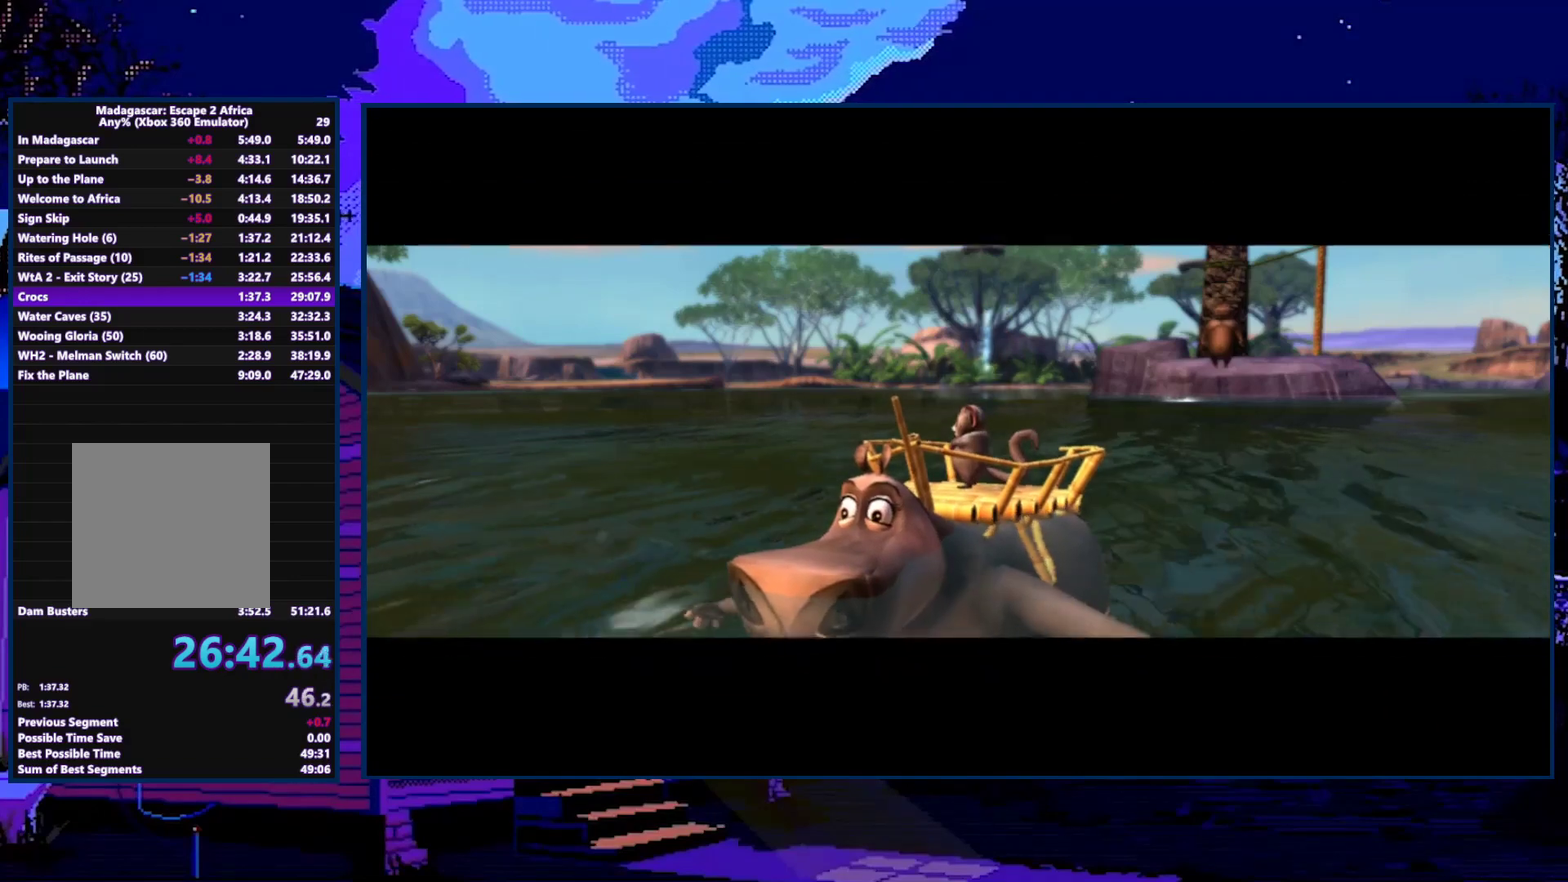
{"buttons": [], "left_stick": "center", "right_stick": "center", "events": [[33, "A", "up"]]}